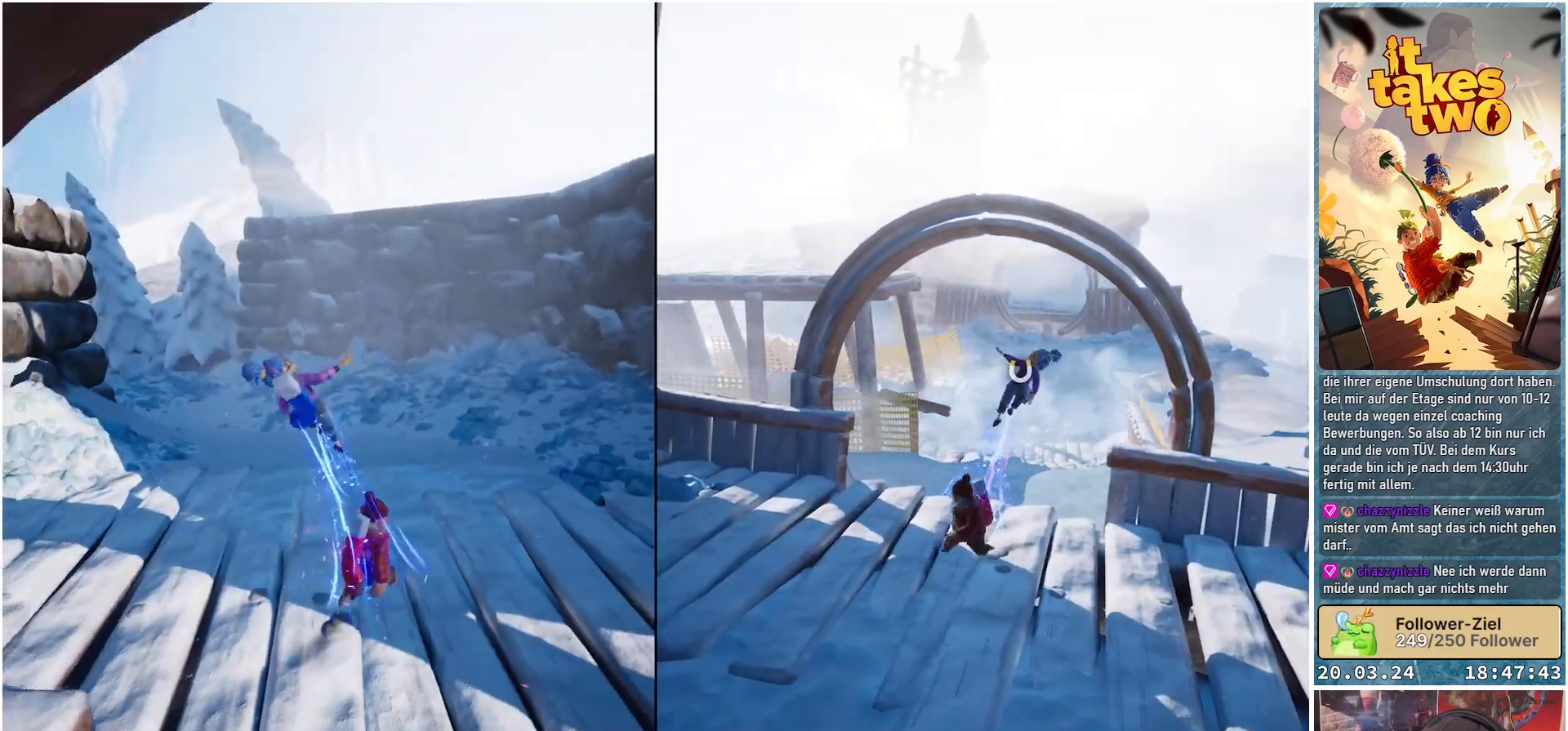
Gameplay with a controller (Xbox layout); each line is a JSON object with the inputs held at the frame after it. "events" lists button and stick changes between this image and that frame as [ms after this image, input, new state], when the widget could be followed in between. Not read: R3.
{"buttons": [], "left_stick": "up-left", "right_stick": "right", "events": [[200, "left_stick", "up-left"]]}
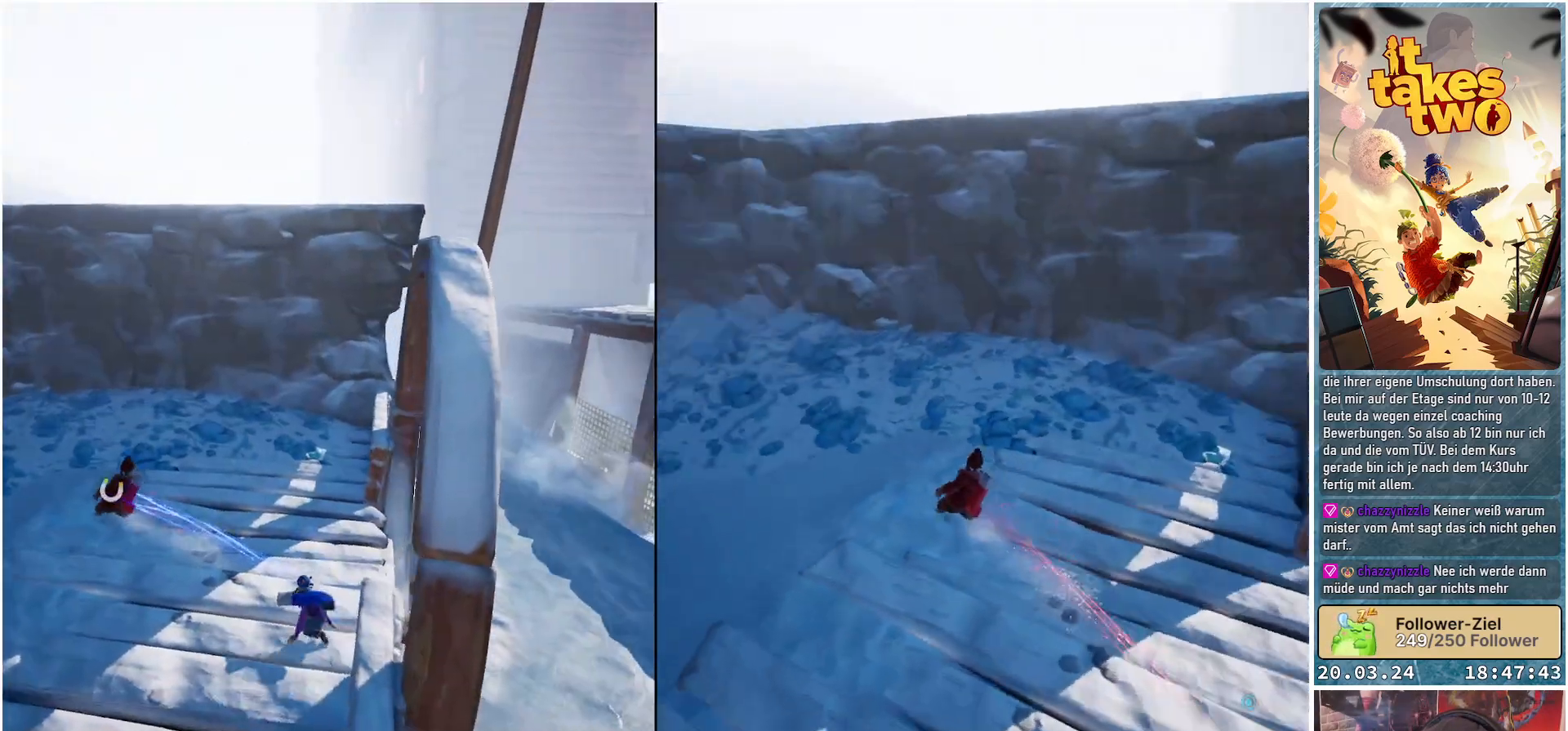
{"buttons": [], "left_stick": "left", "right_stick": "right", "events": [[250, "left_stick", "left"]]}
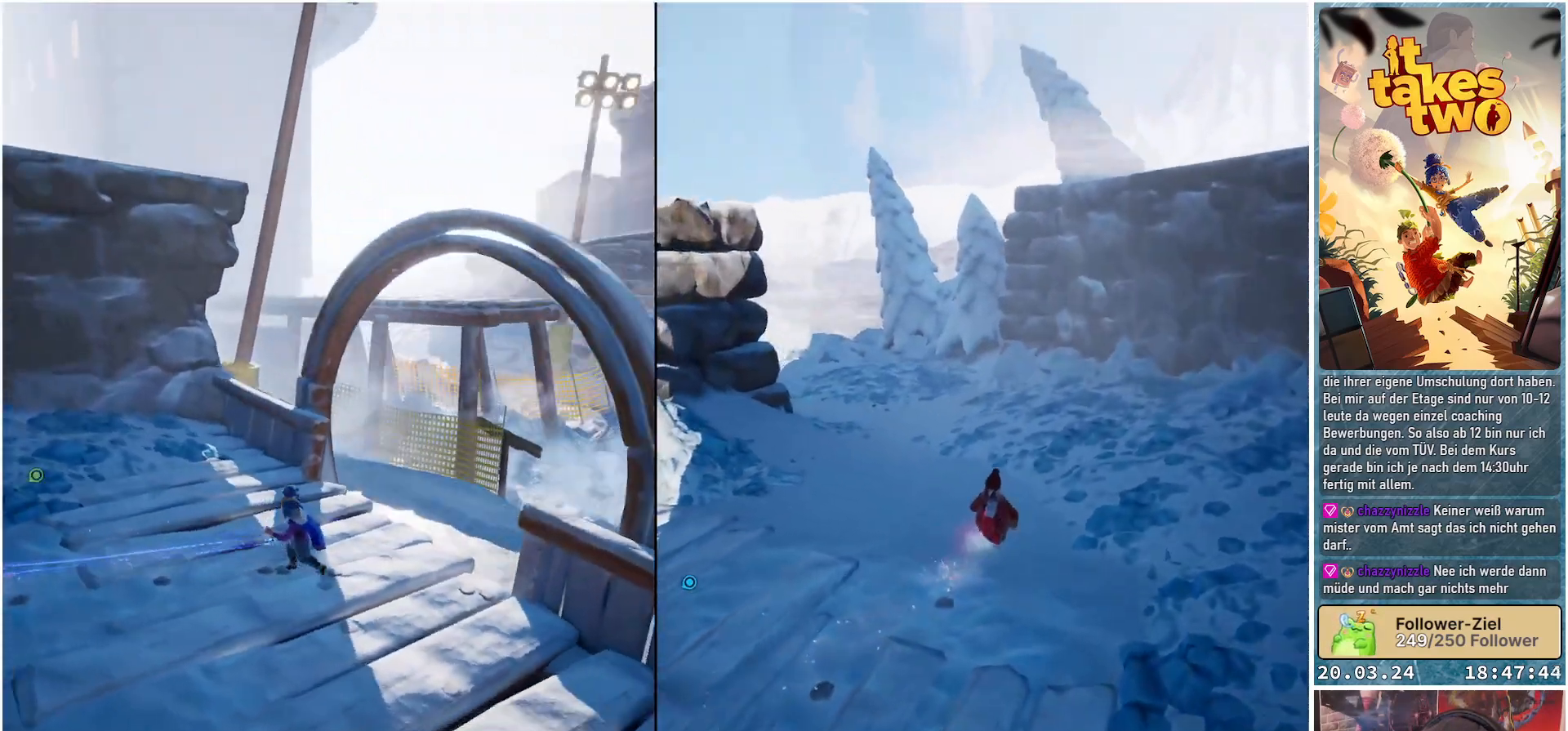
{"buttons": [], "left_stick": "left", "right_stick": "center", "events": [[167, "right_stick", "center"]]}
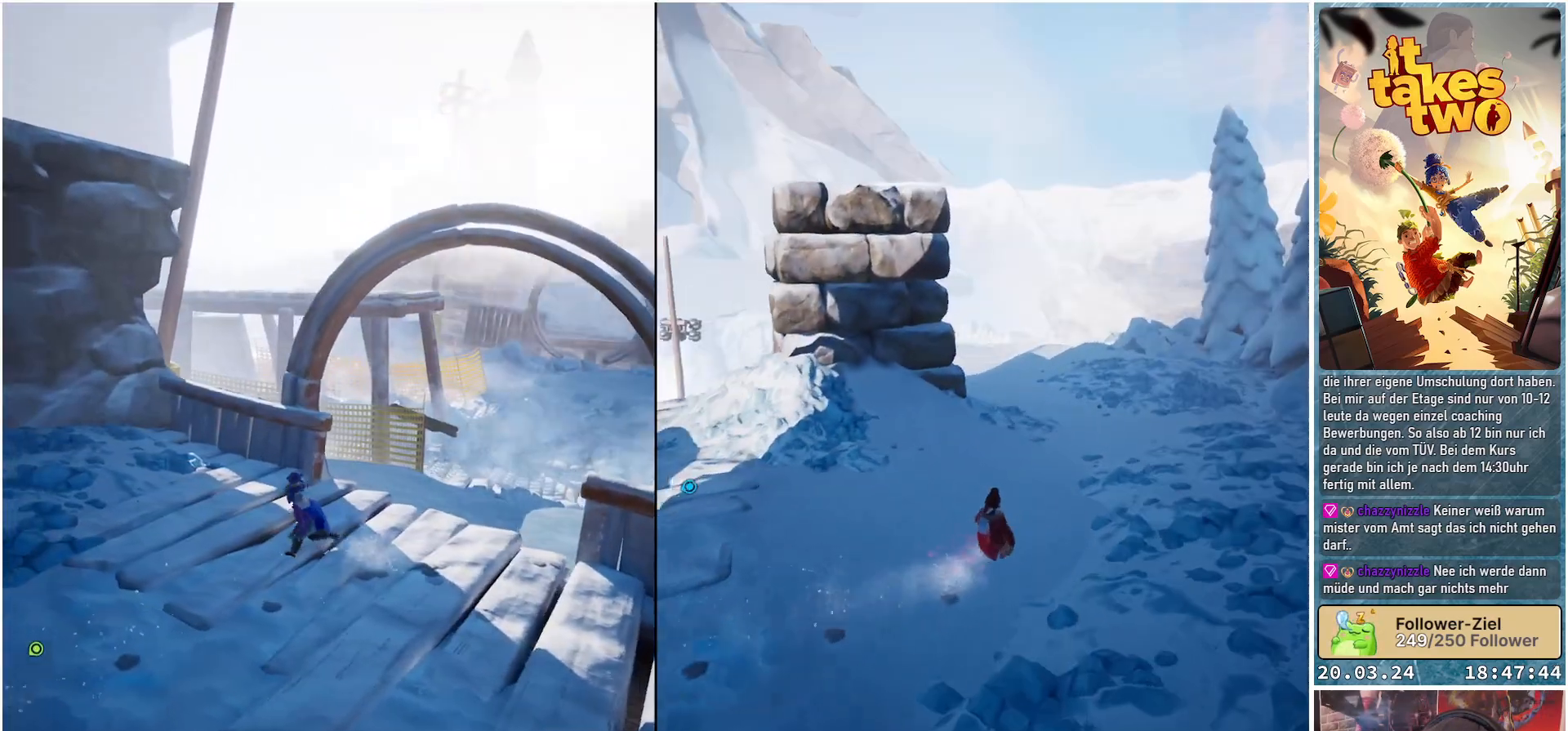
{"buttons": [], "left_stick": "left", "right_stick": "center", "events": [[167, "right_stick", "right"], [450, "right_stick", "center"]]}
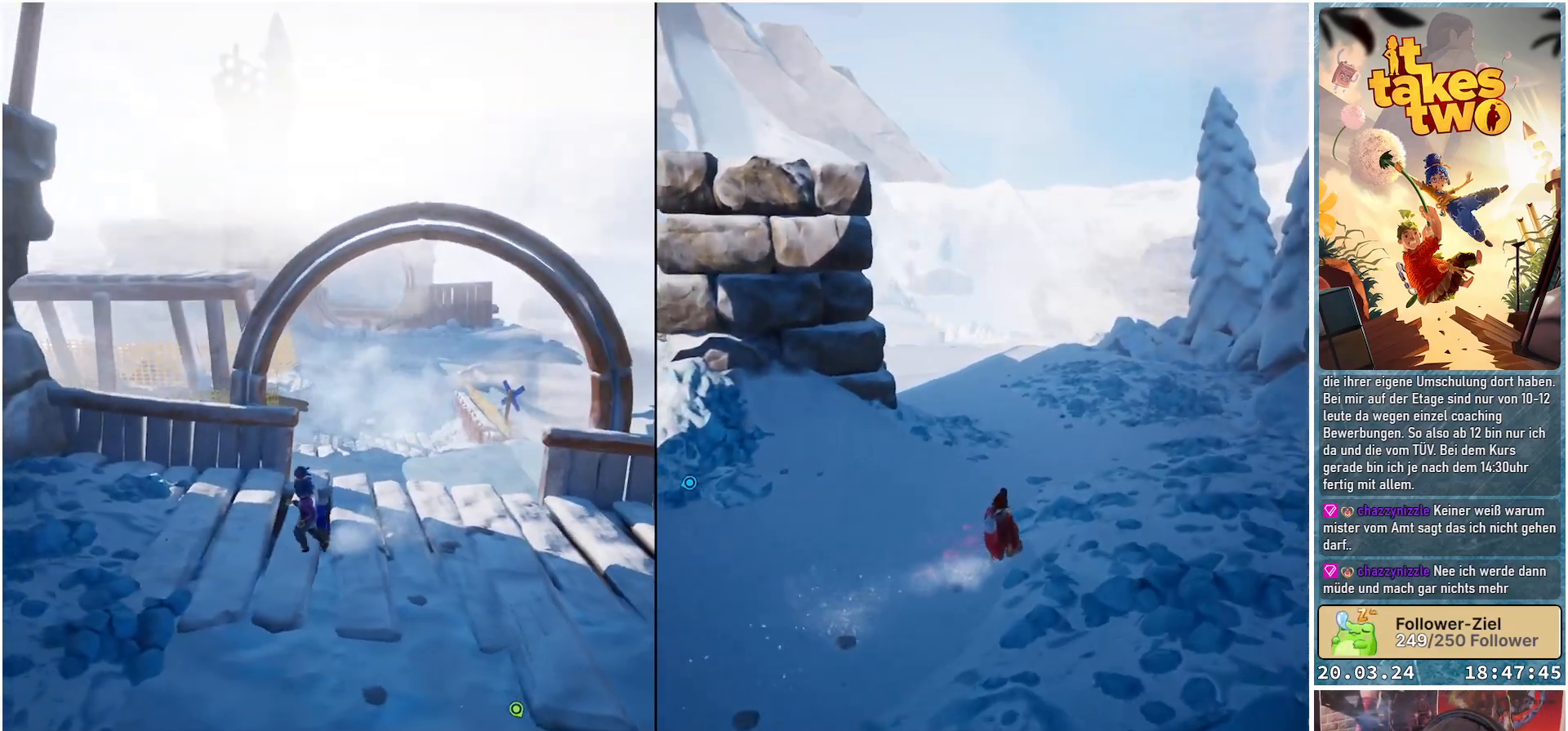
{"buttons": [], "left_stick": "center", "right_stick": "center", "events": [[217, "left_stick", "center"]]}
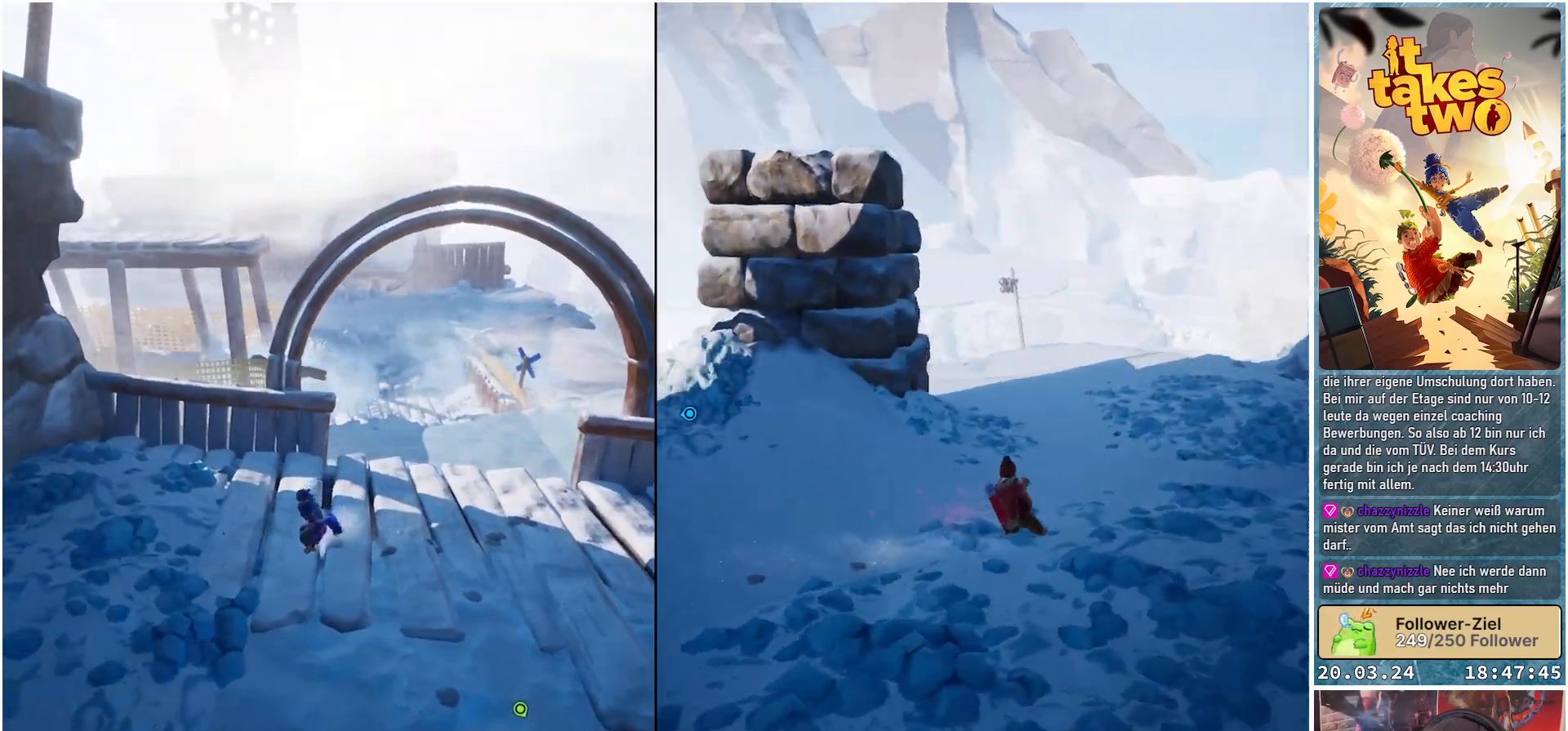
{"buttons": [], "left_stick": "right", "right_stick": "center", "events": [[317, "left_stick", "down-right"], [367, "left_stick", "right"]]}
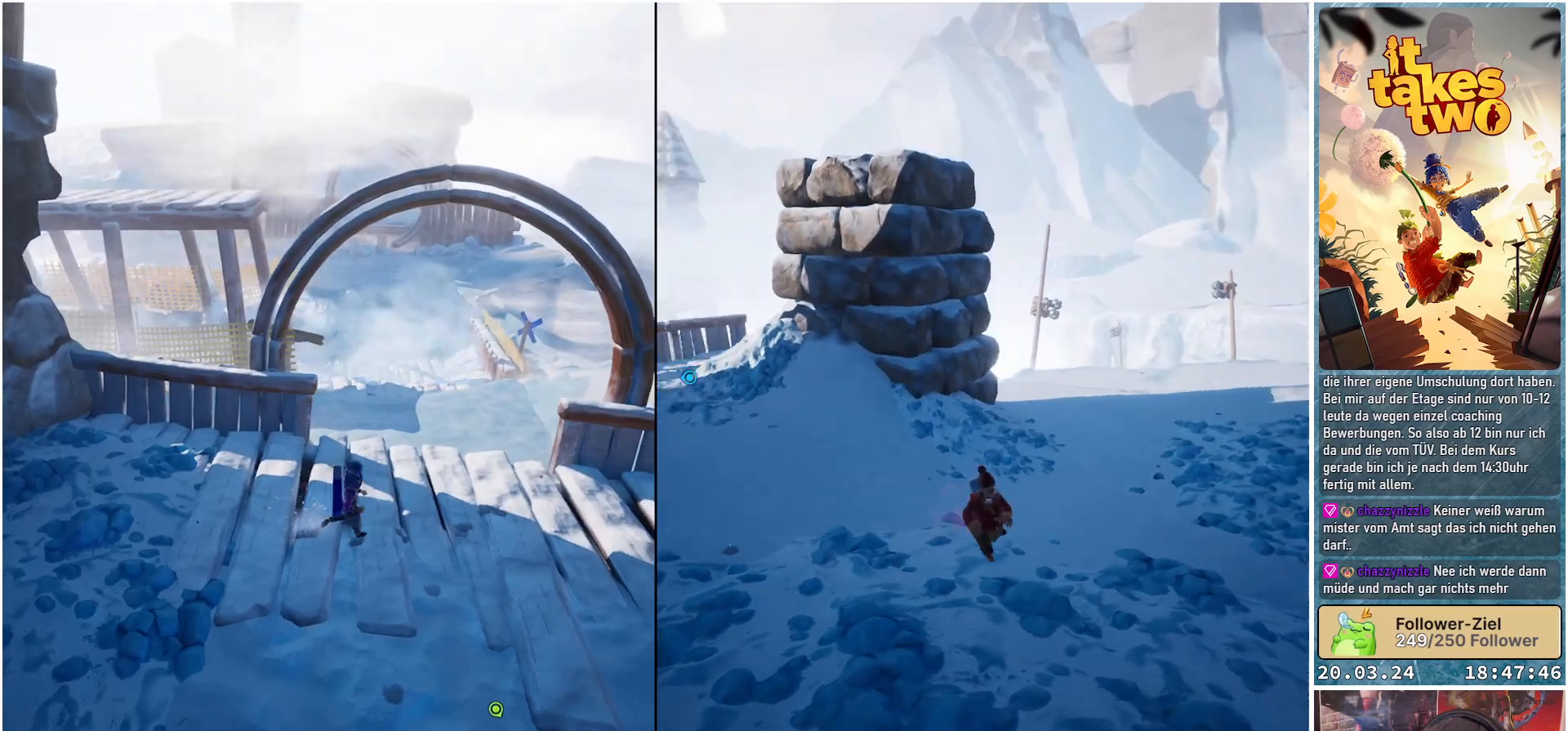
{"buttons": [], "left_stick": "right", "right_stick": "center", "events": []}
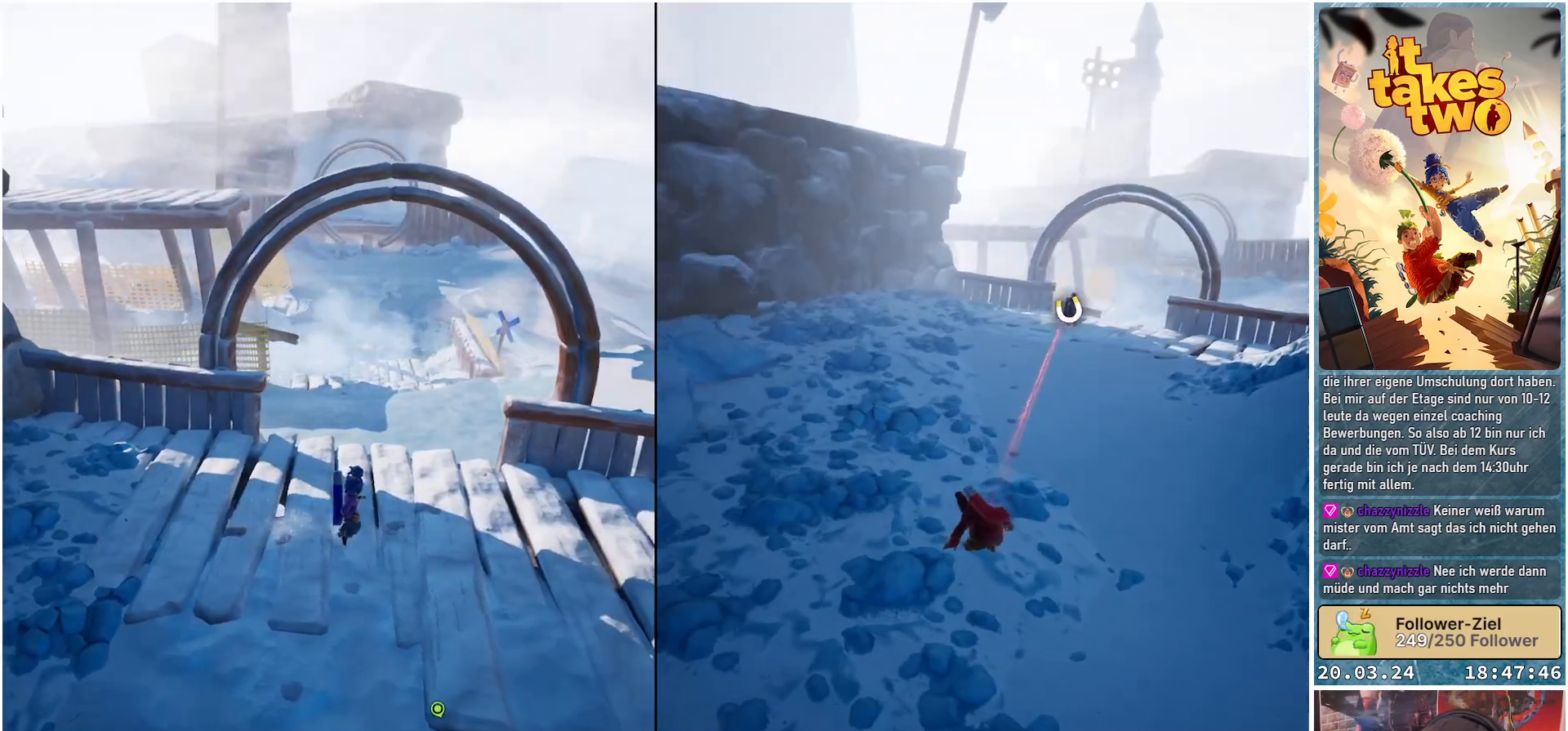
{"buttons": [], "left_stick": "center", "right_stick": "center", "events": [[483, "left_stick", "center"]]}
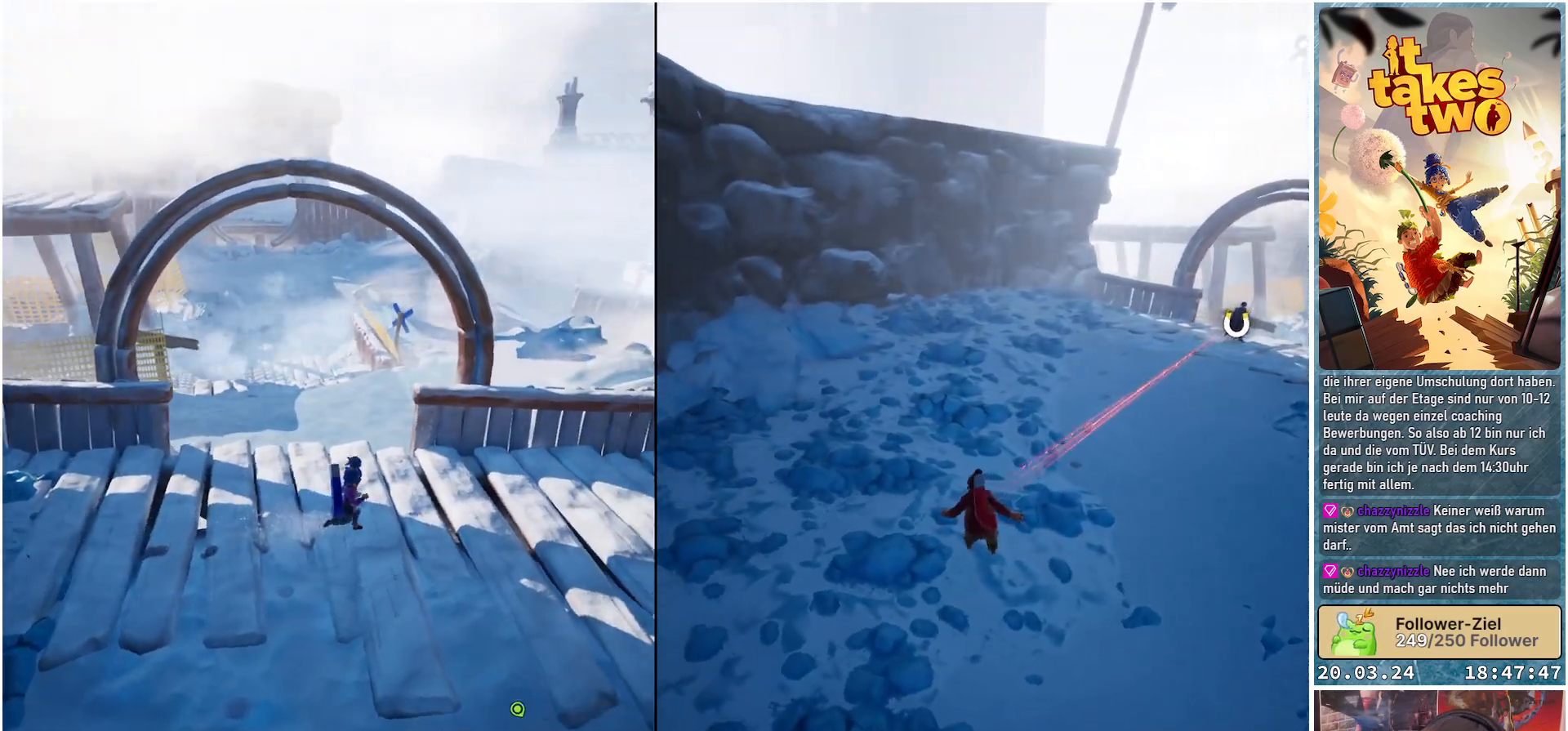
{"buttons": [], "left_stick": "center", "right_stick": "center", "events": []}
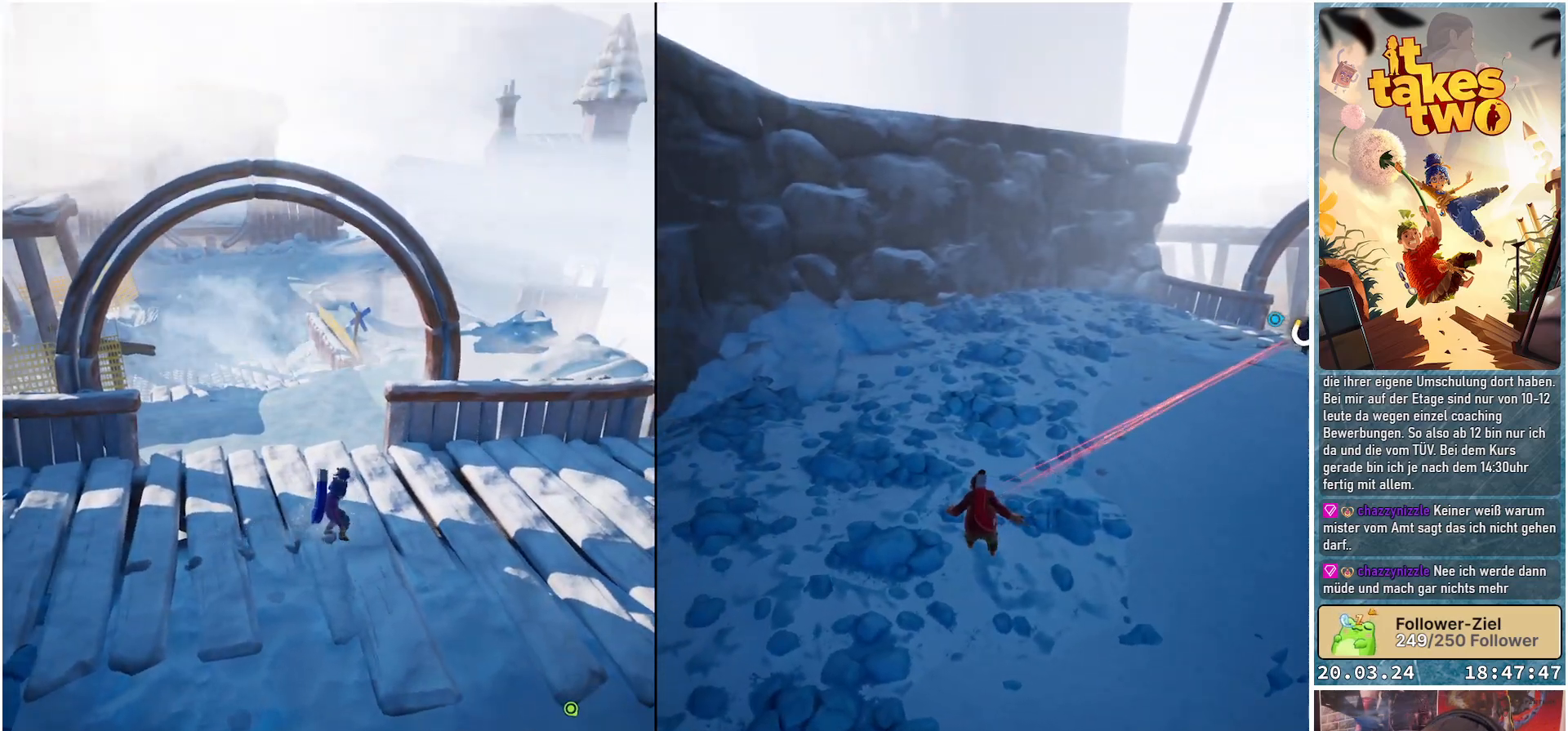
{"buttons": [], "left_stick": "center", "right_stick": "right", "events": [[367, "right_stick", "right"]]}
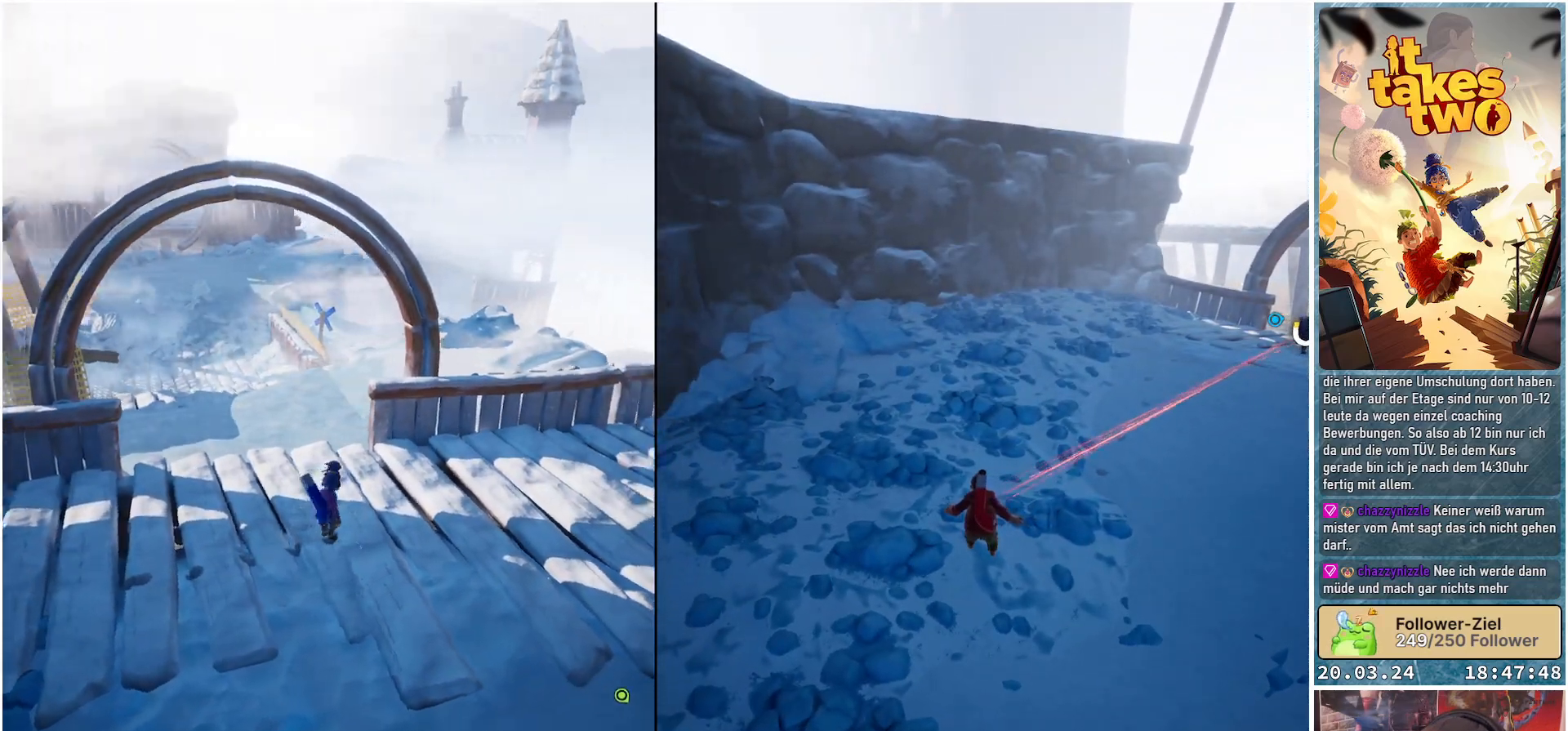
{"buttons": [], "left_stick": "center", "right_stick": "center", "events": [[50, "left_stick", "up-left"], [233, "right_stick", "center"], [500, "left_stick", "center"]]}
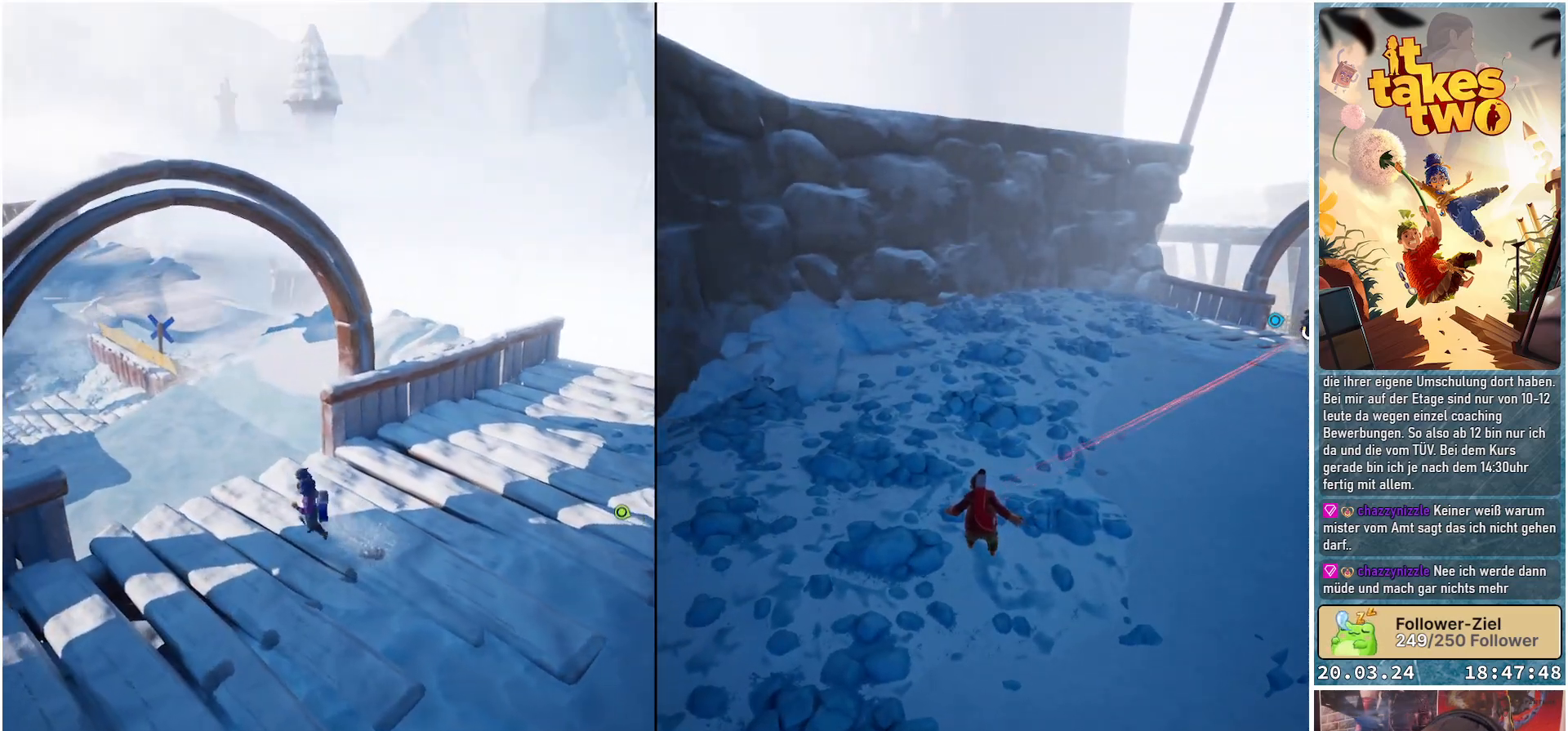
{"buttons": [], "left_stick": "center", "right_stick": "right", "events": [[117, "right_stick", "right"]]}
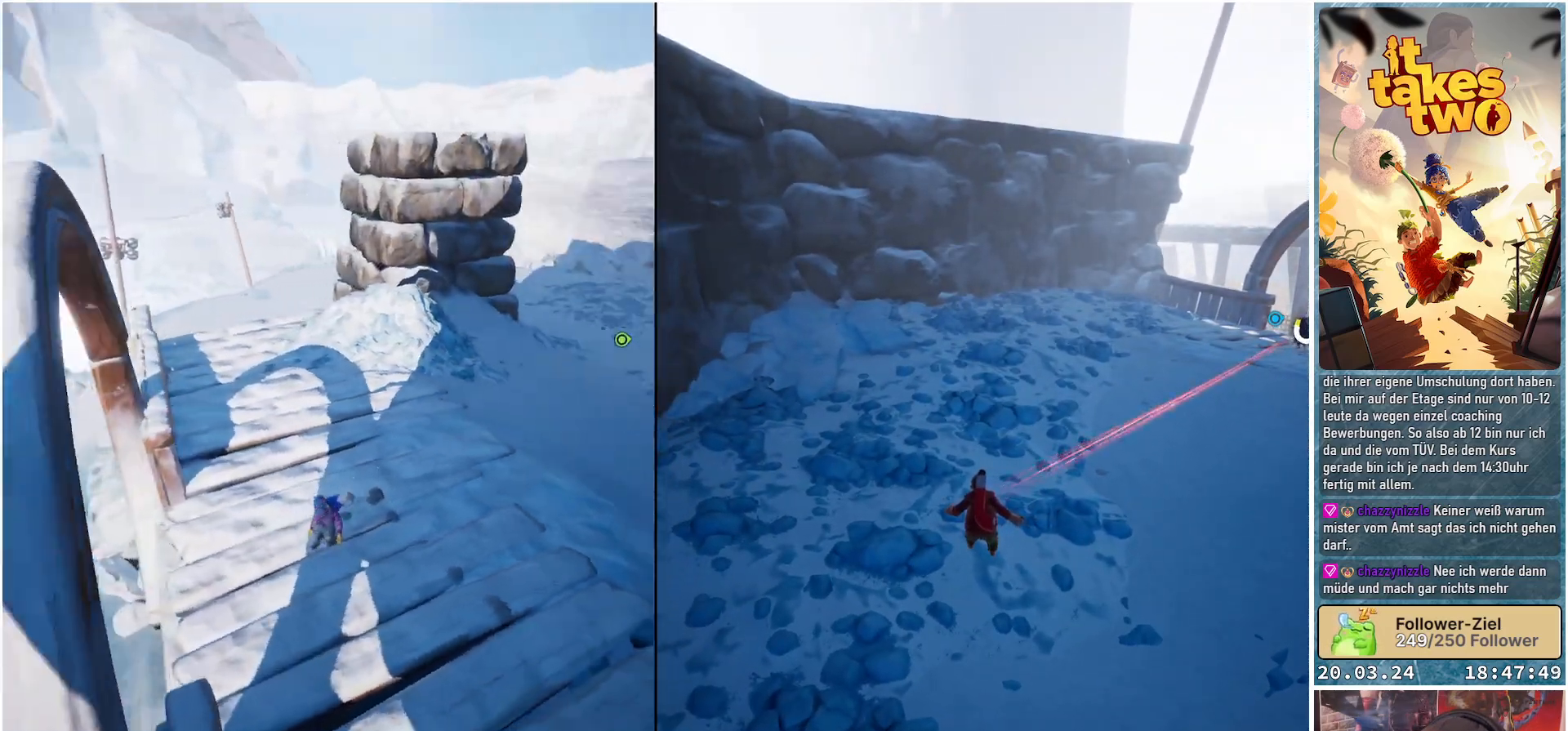
{"buttons": [], "left_stick": "left", "right_stick": "right", "events": [[100, "right_stick", "center"], [317, "right_stick", "right"], [483, "left_stick", "left"]]}
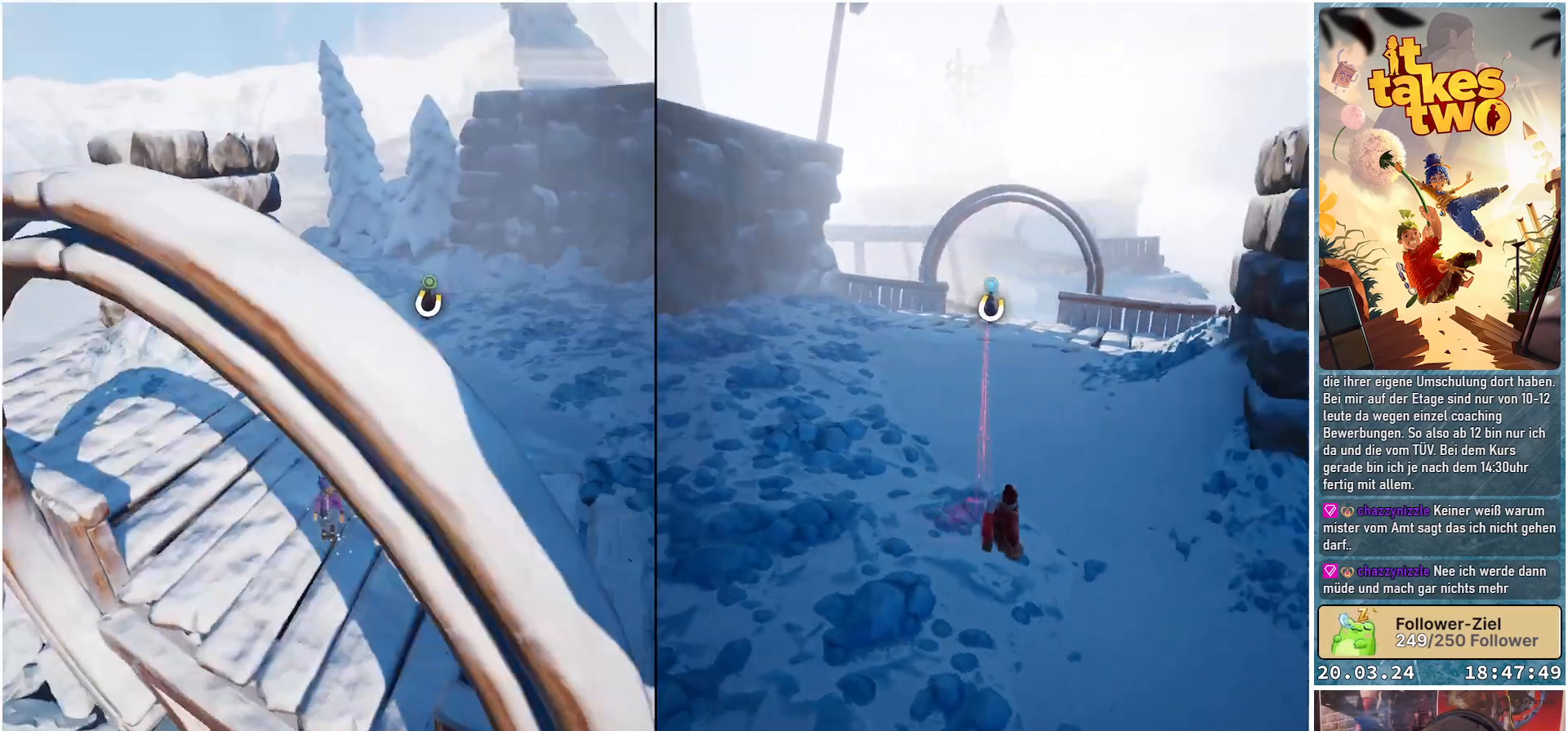
{"buttons": [], "left_stick": "up-left", "right_stick": "right", "events": [[83, "left_stick", "up-left"]]}
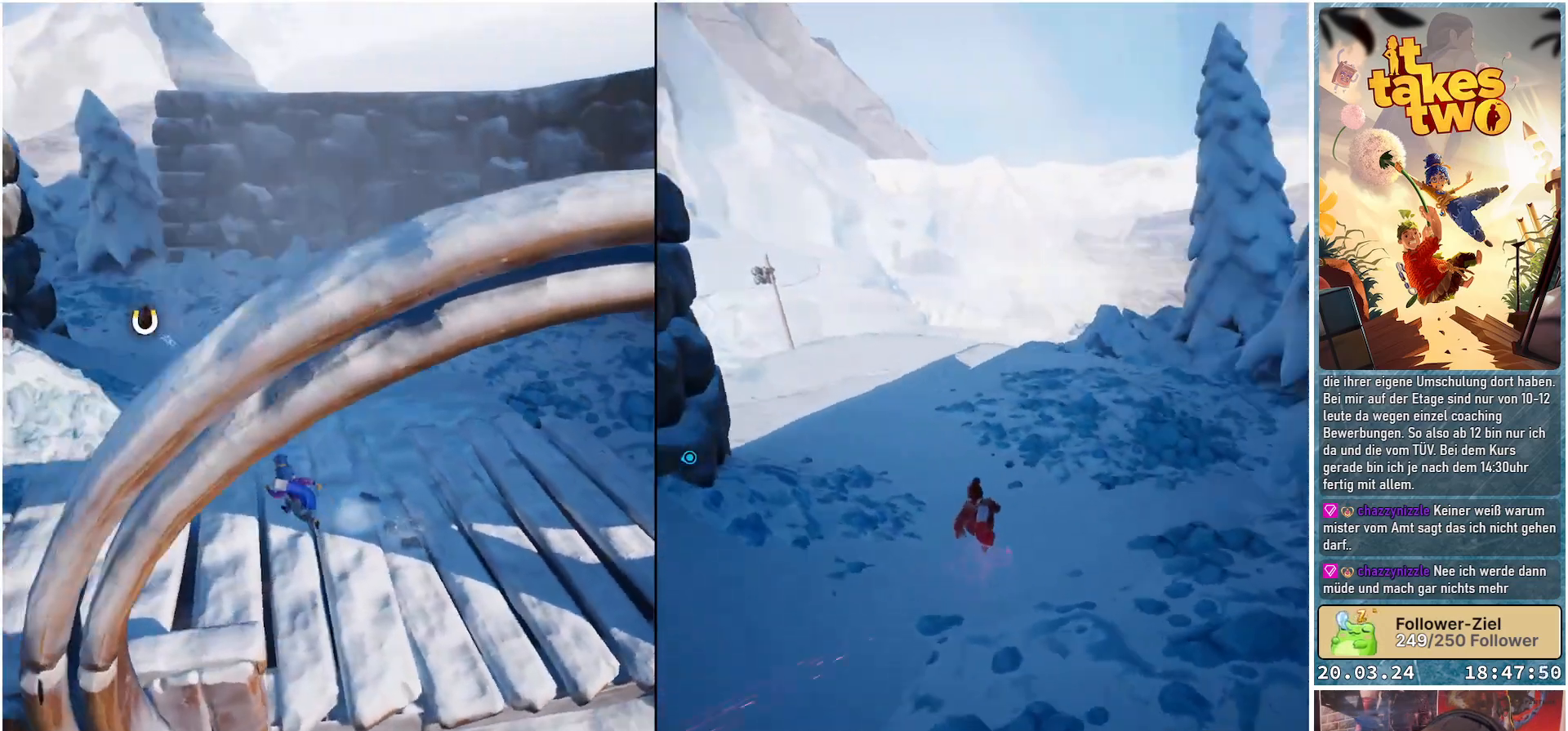
{"buttons": [], "left_stick": "up", "right_stick": "right", "events": [[450, "left_stick", "up"]]}
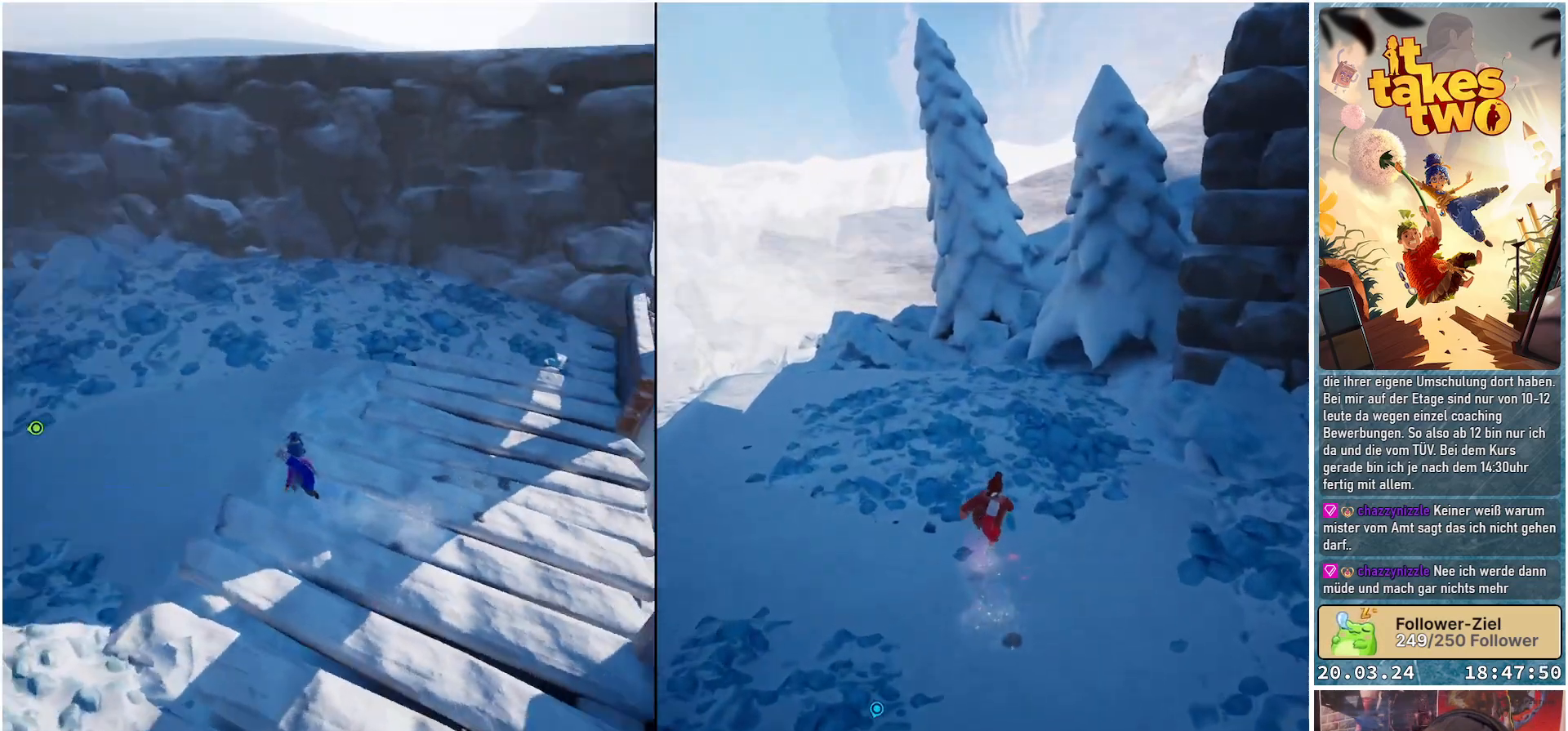
{"buttons": [], "left_stick": "up", "right_stick": "center", "events": [[333, "right_stick", "center"]]}
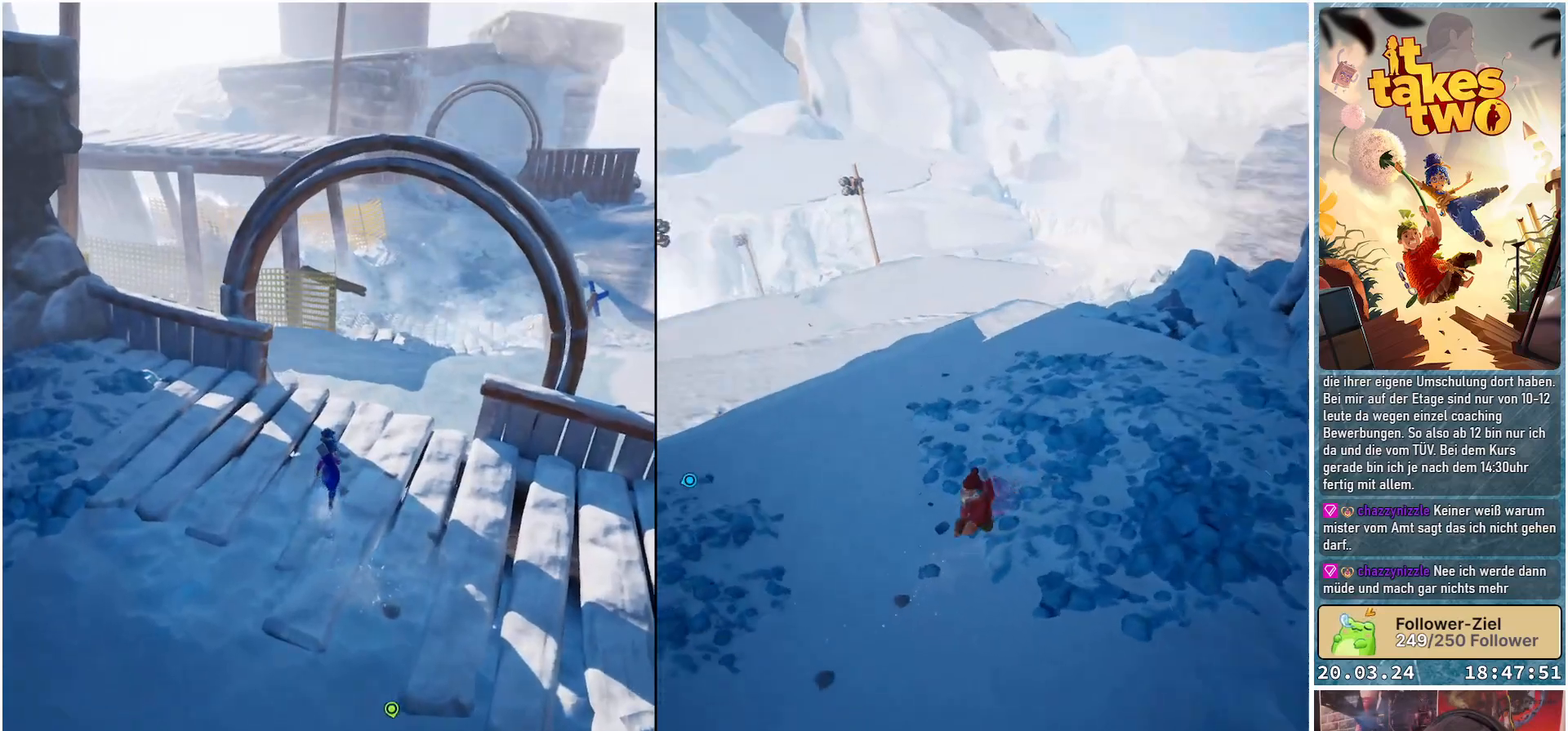
{"buttons": [], "left_stick": "center", "right_stick": "right", "events": [[233, "right_stick", "right"], [283, "left_stick", "up-left"], [500, "left_stick", "center"]]}
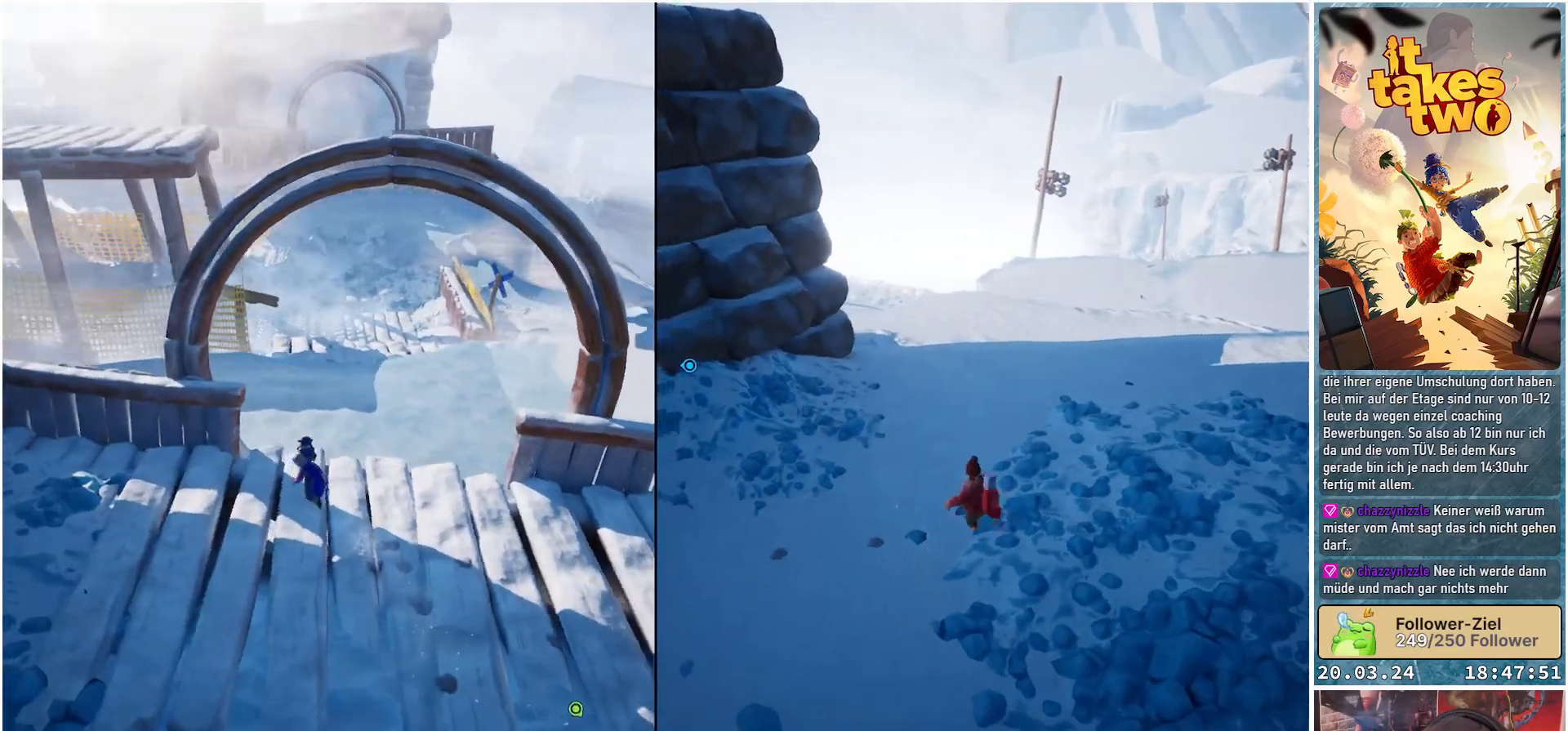
{"buttons": [], "left_stick": "center", "right_stick": "center", "events": [[50, "right_stick", "center"]]}
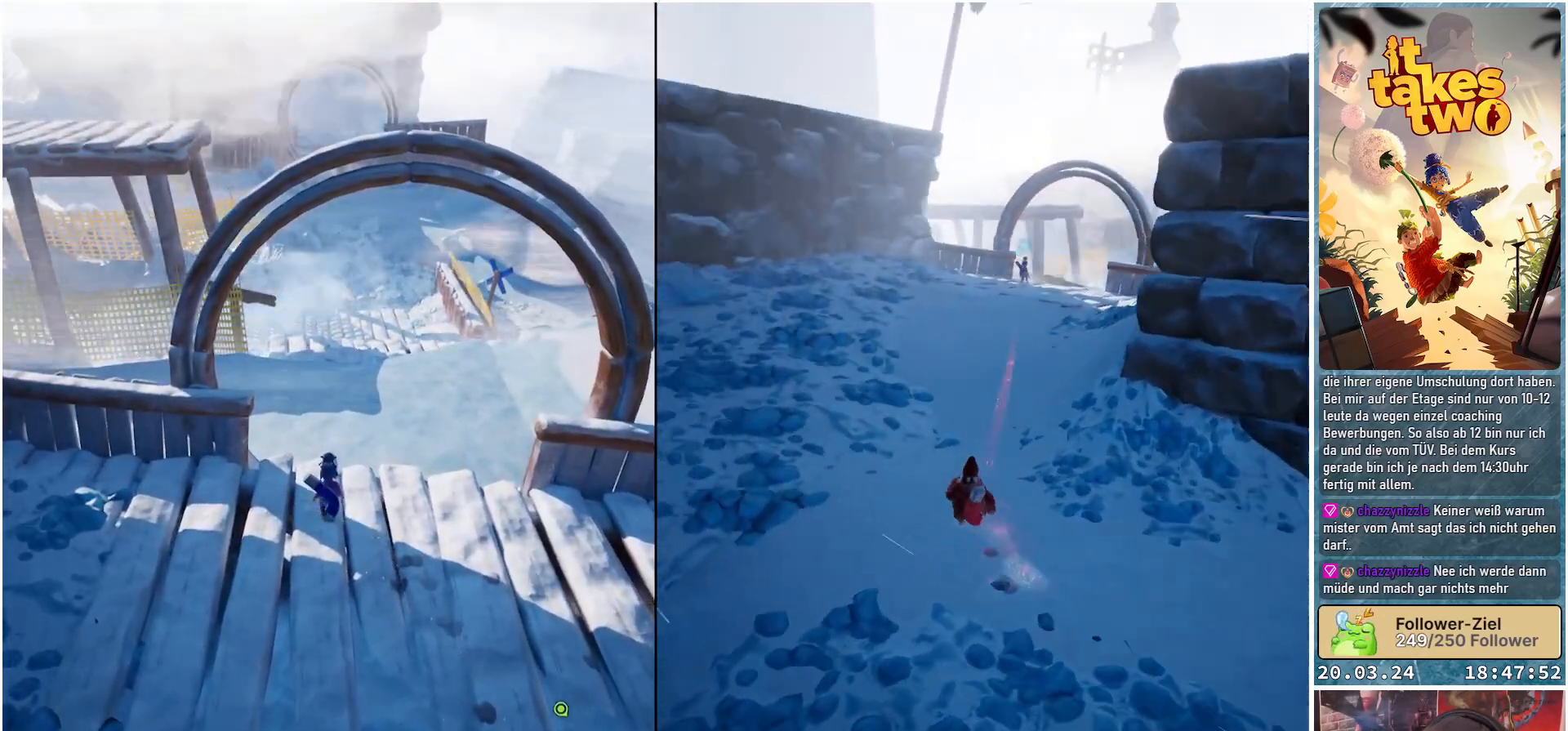
{"buttons": [], "left_stick": "center", "right_stick": "center", "events": [[33, "right_stick", "up"], [183, "right_stick", "center"]]}
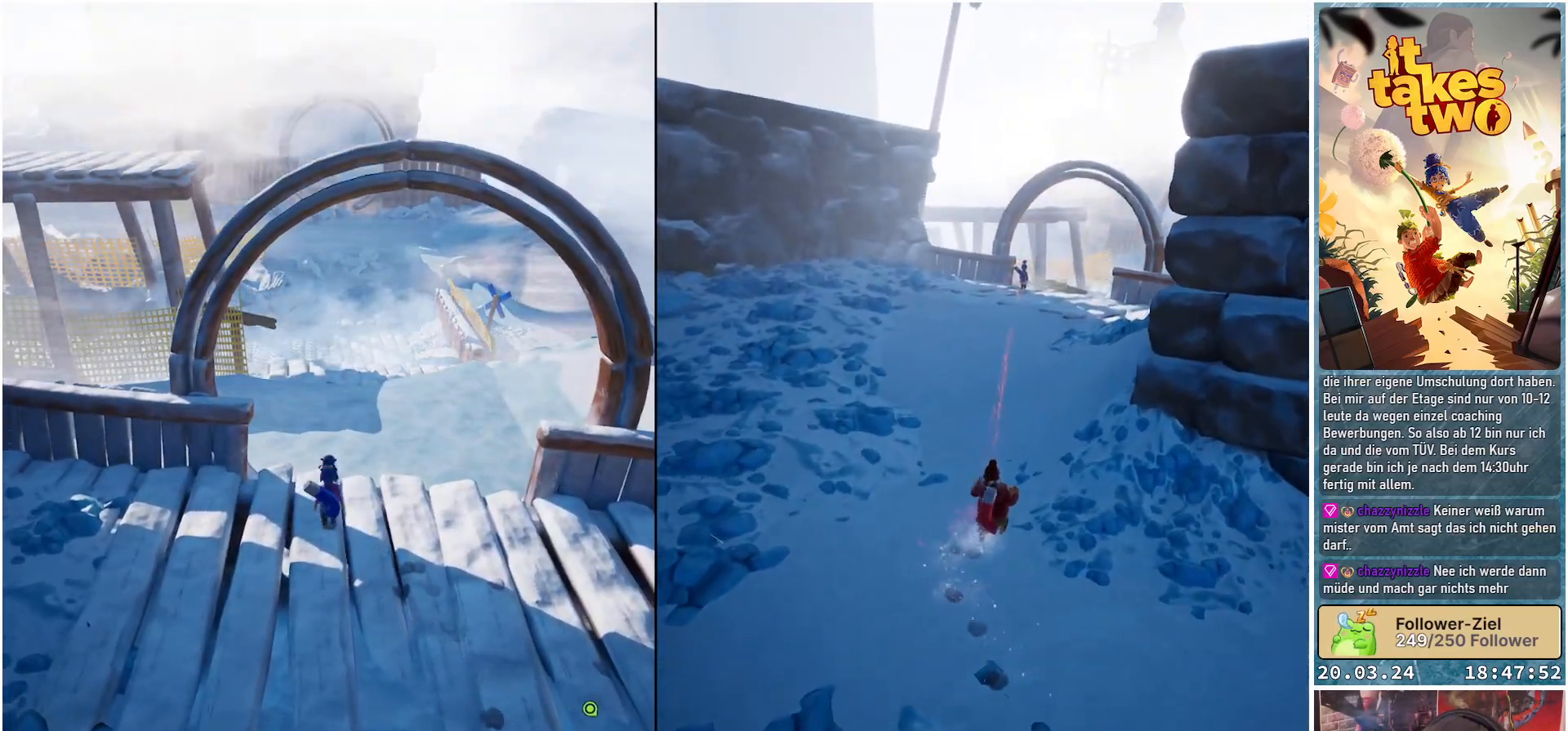
{"buttons": [], "left_stick": "center", "right_stick": "center", "events": [[250, "right_stick", "up"], [417, "right_stick", "center"]]}
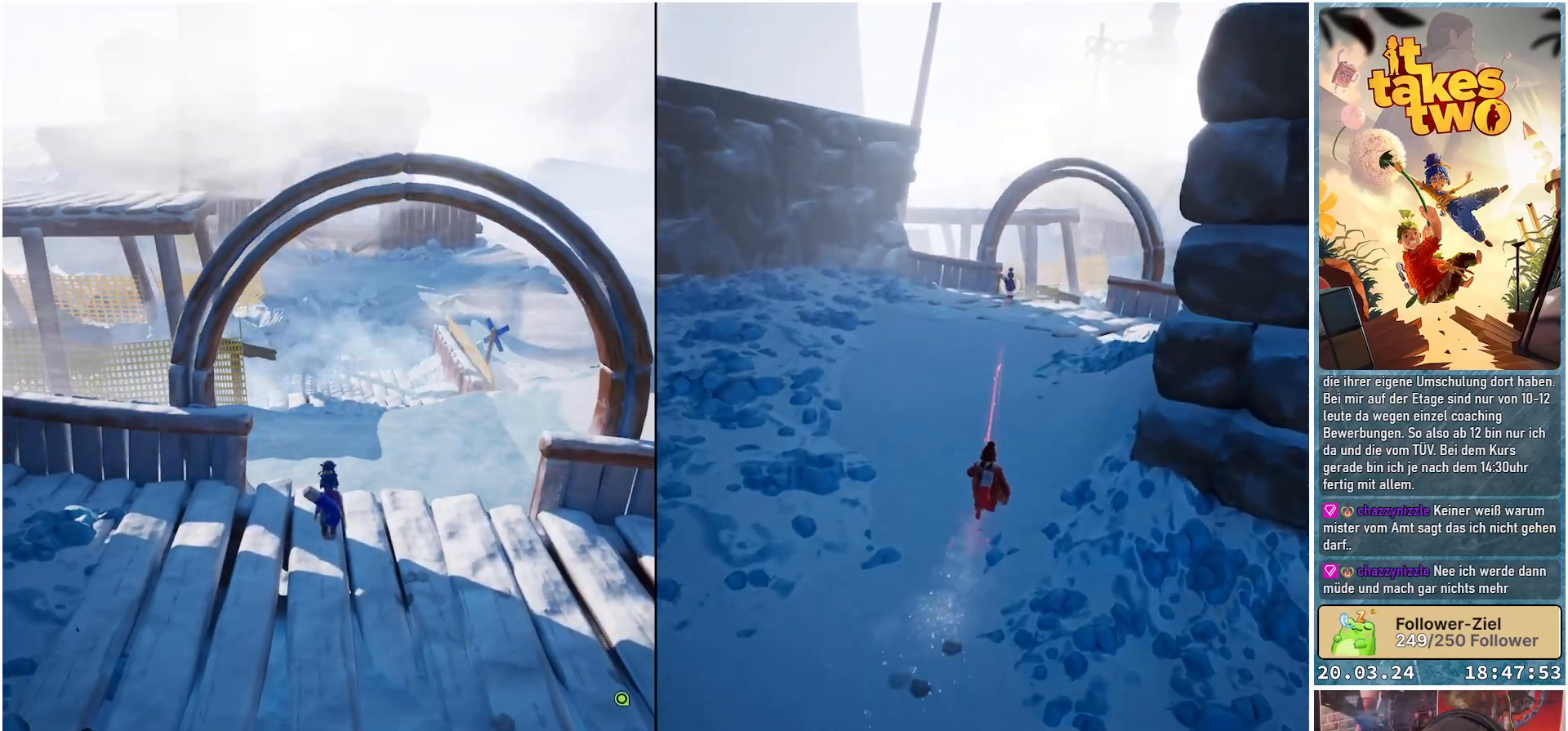
{"buttons": [], "left_stick": "center", "right_stick": "center", "events": []}
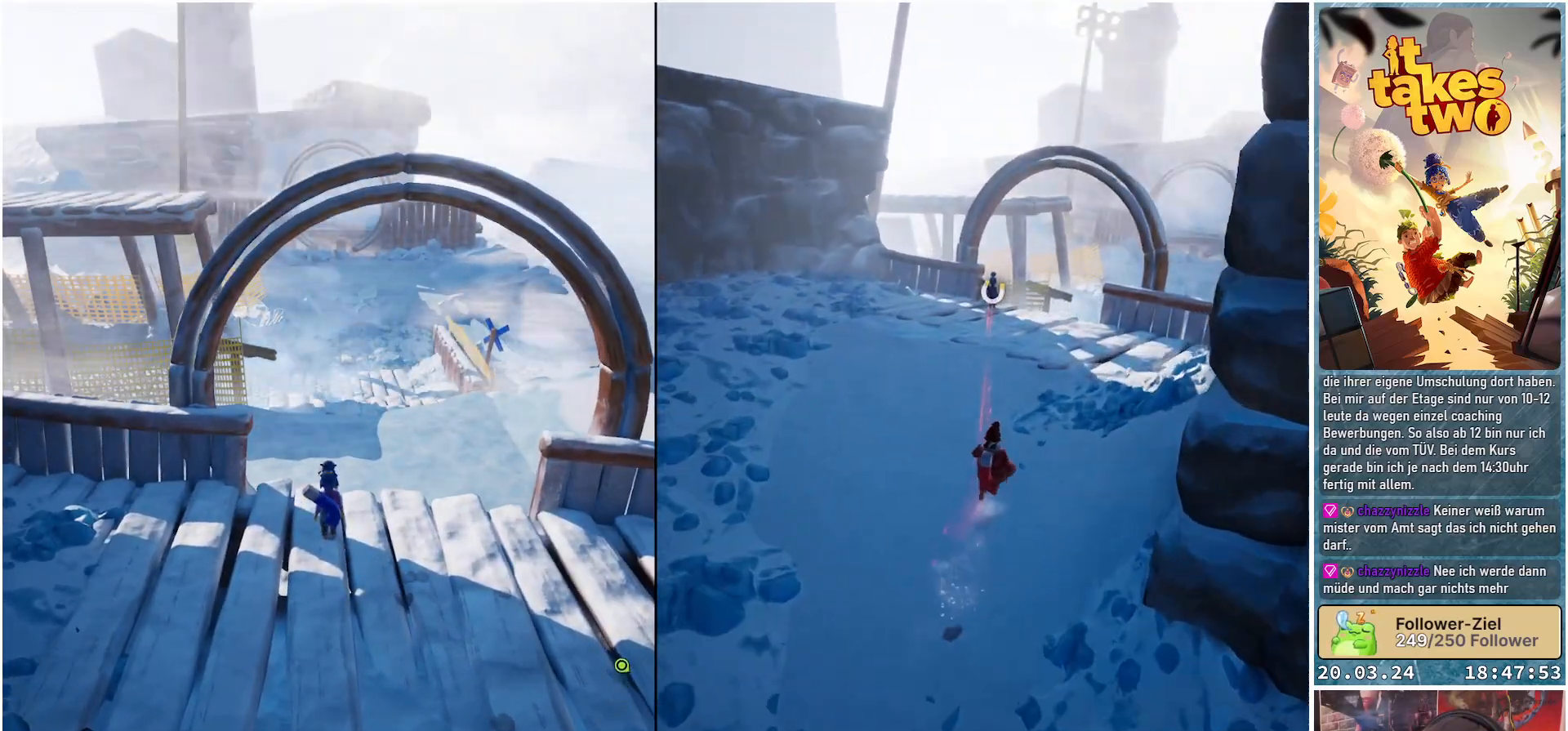
{"buttons": [], "left_stick": "center", "right_stick": "up", "events": [[50, "right_stick", "up"]]}
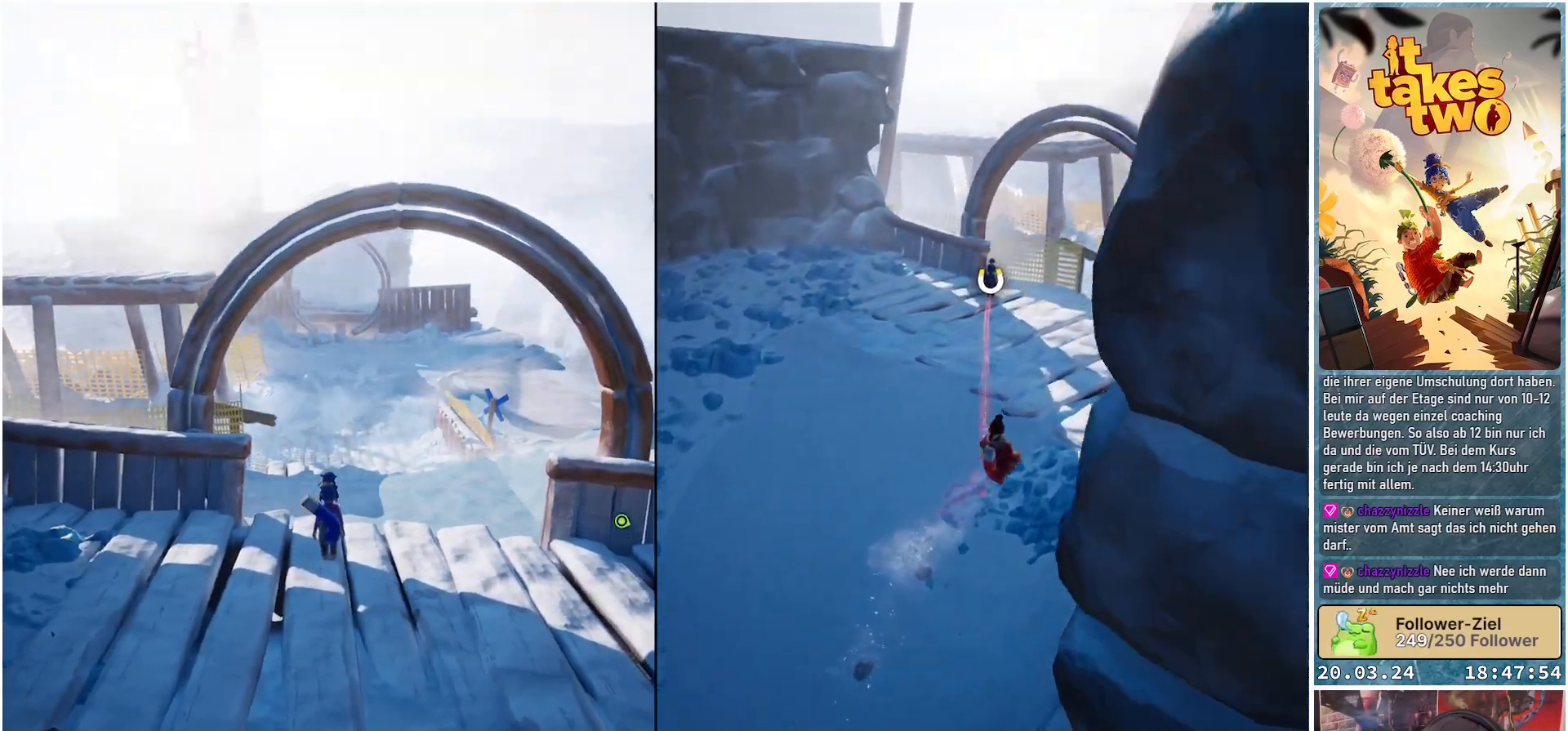
{"buttons": [], "left_stick": "center", "right_stick": "center", "events": [[183, "right_stick", "center"]]}
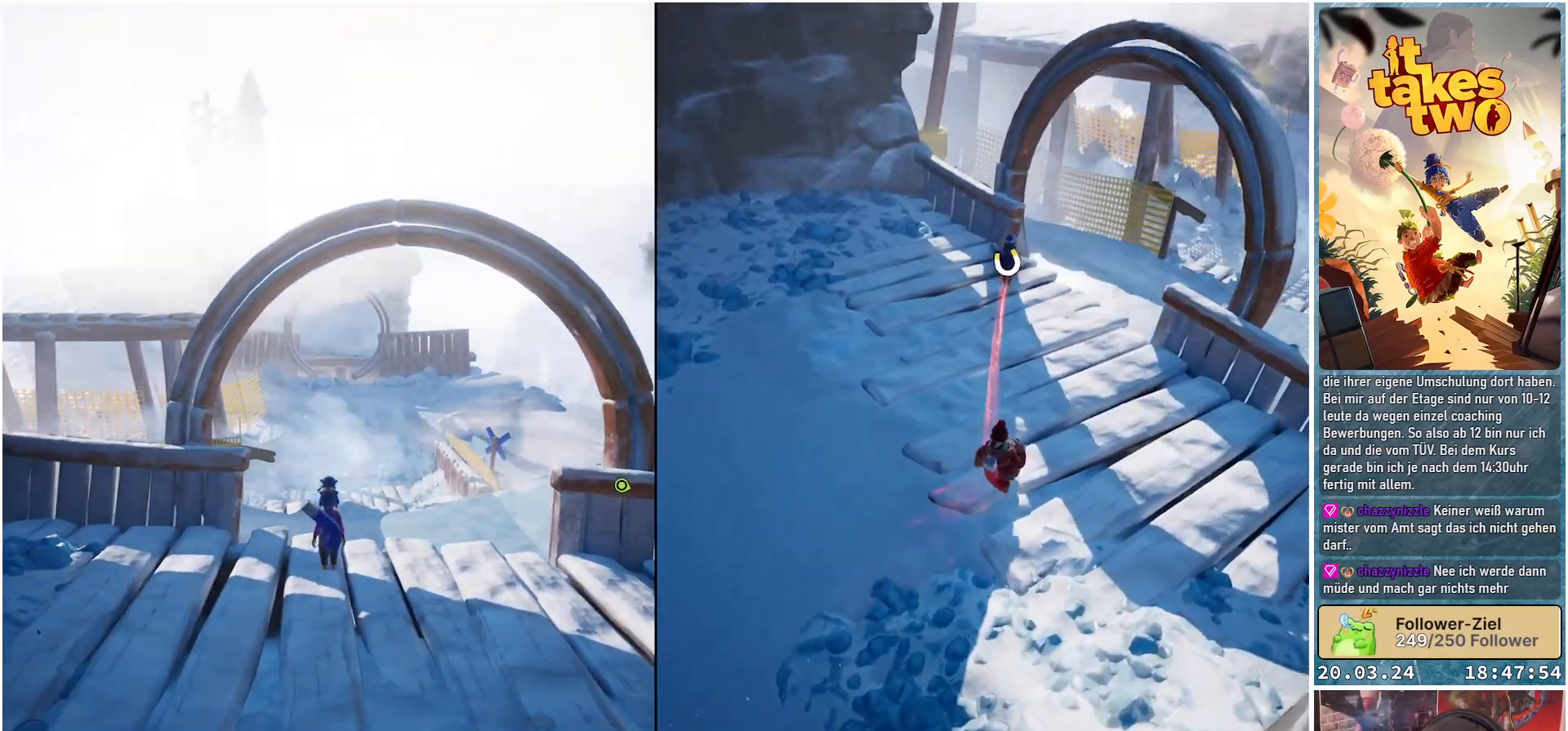
{"buttons": [], "left_stick": "center", "right_stick": "center", "events": []}
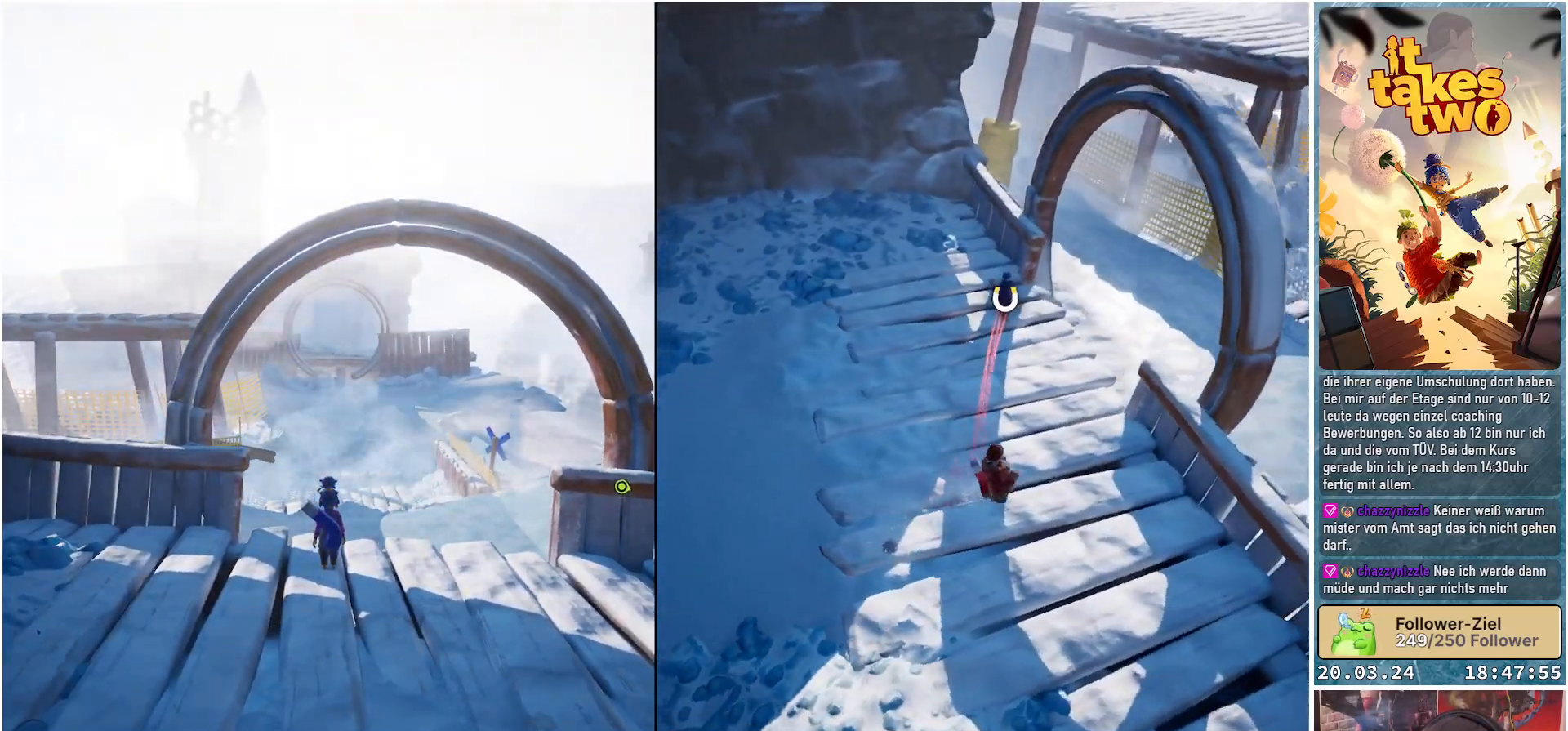
{"buttons": [], "left_stick": "center", "right_stick": "center", "events": [[133, "right_stick", "right"], [233, "right_stick", "up-right"], [350, "right_stick", "center"]]}
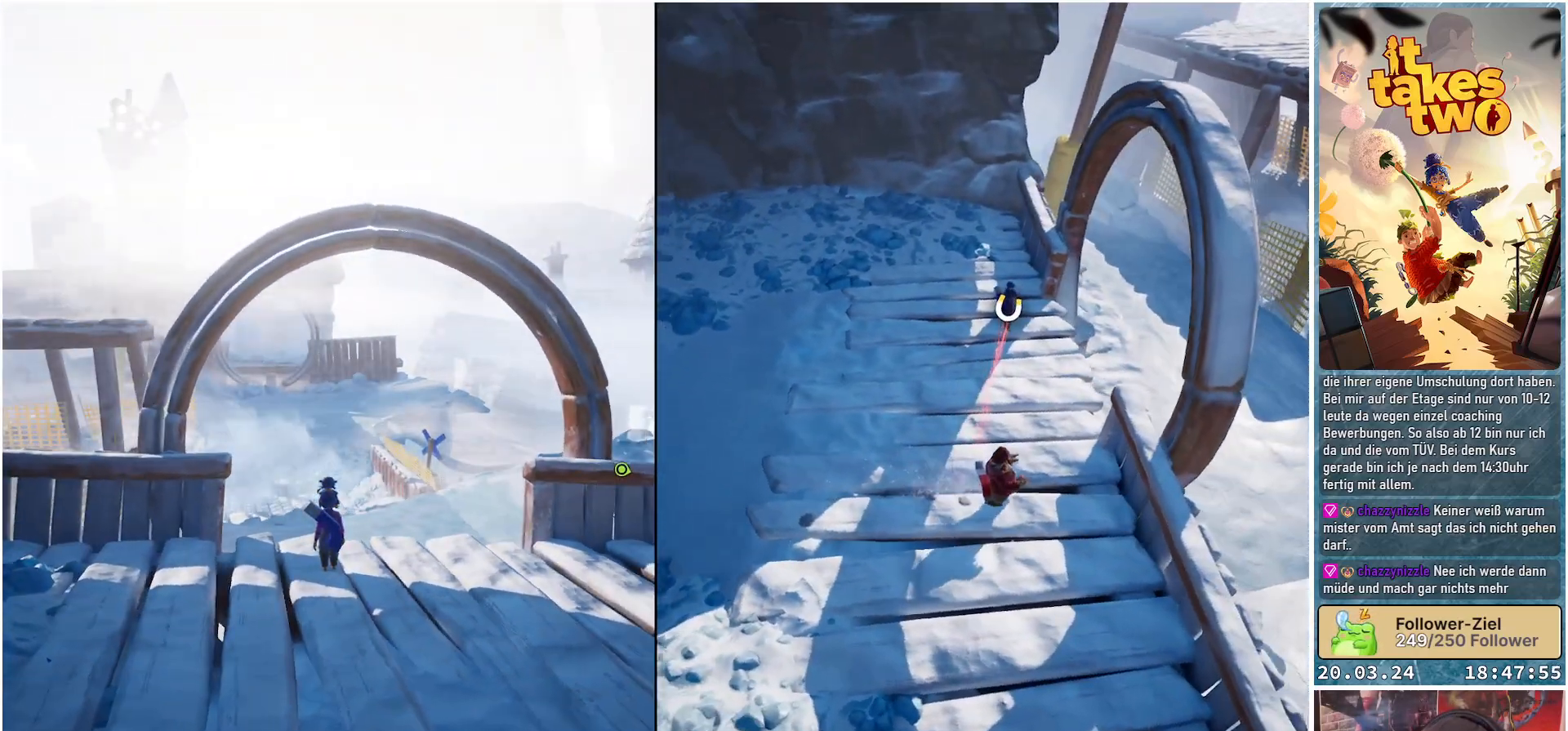
{"buttons": [], "left_stick": "center", "right_stick": "center", "events": []}
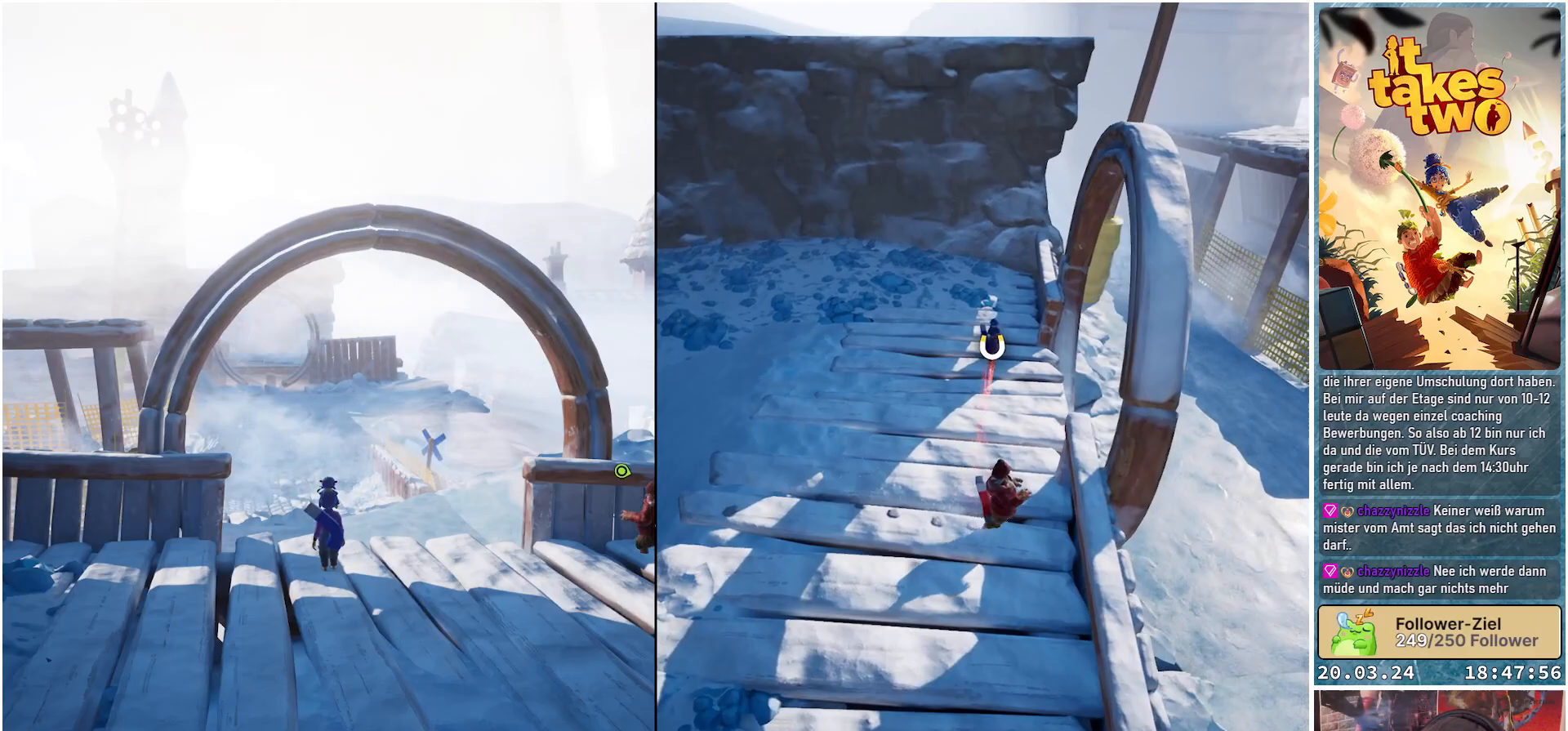
{"buttons": [], "left_stick": "center", "right_stick": "down-right", "events": [[233, "right_stick", "down"], [283, "right_stick", "down-right"]]}
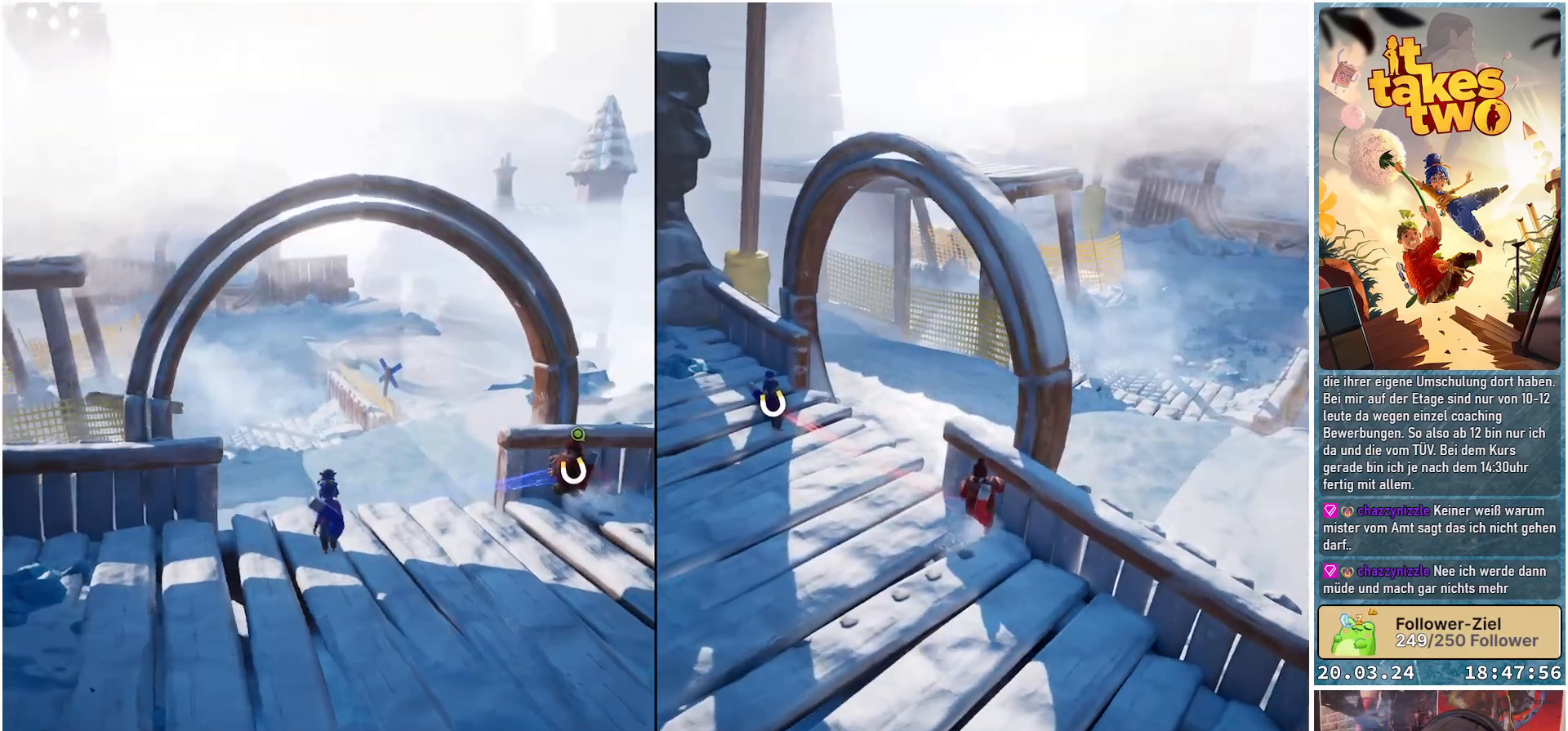
{"buttons": [], "left_stick": "center", "right_stick": "center", "events": [[450, "right_stick", "center"]]}
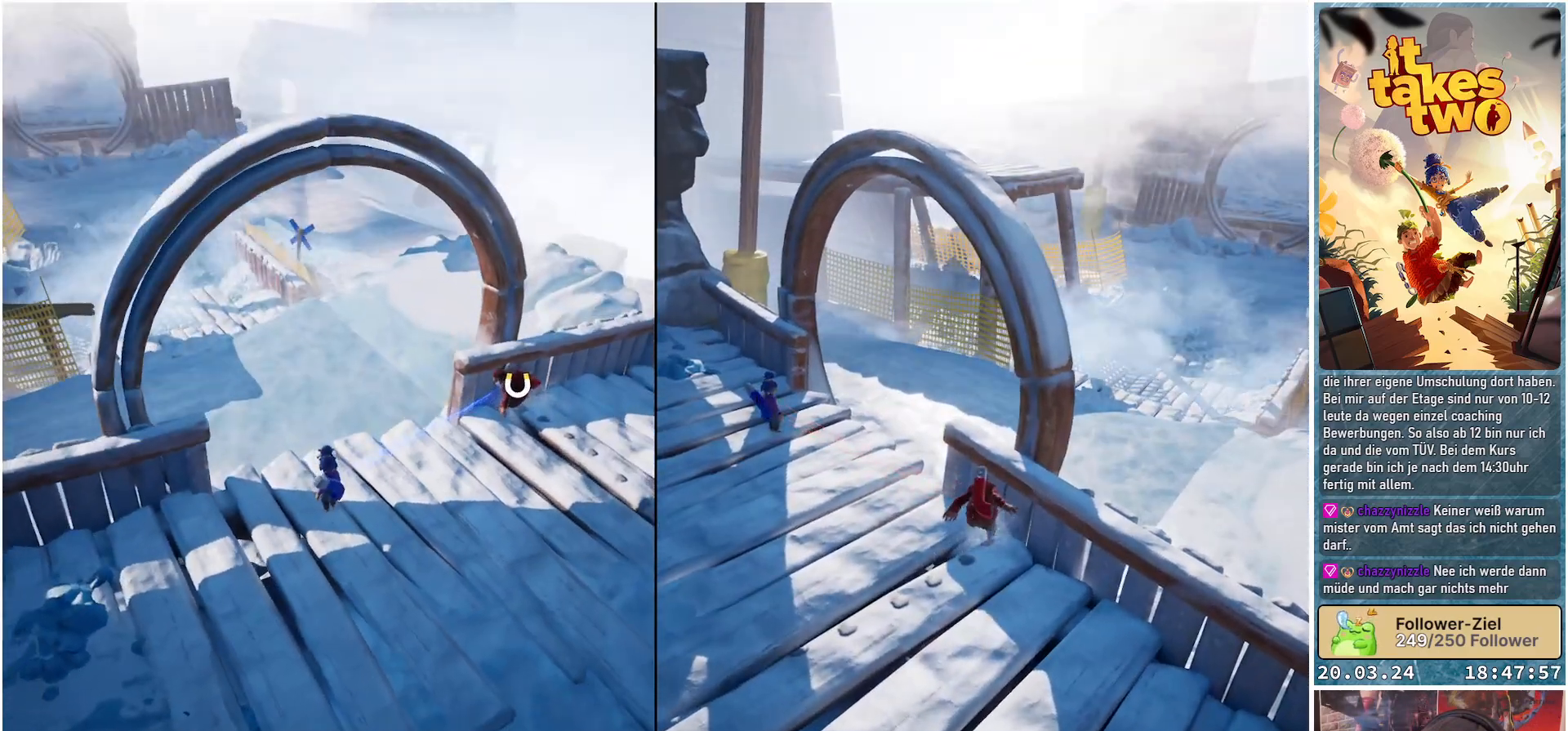
{"buttons": [], "left_stick": "center", "right_stick": "center", "events": []}
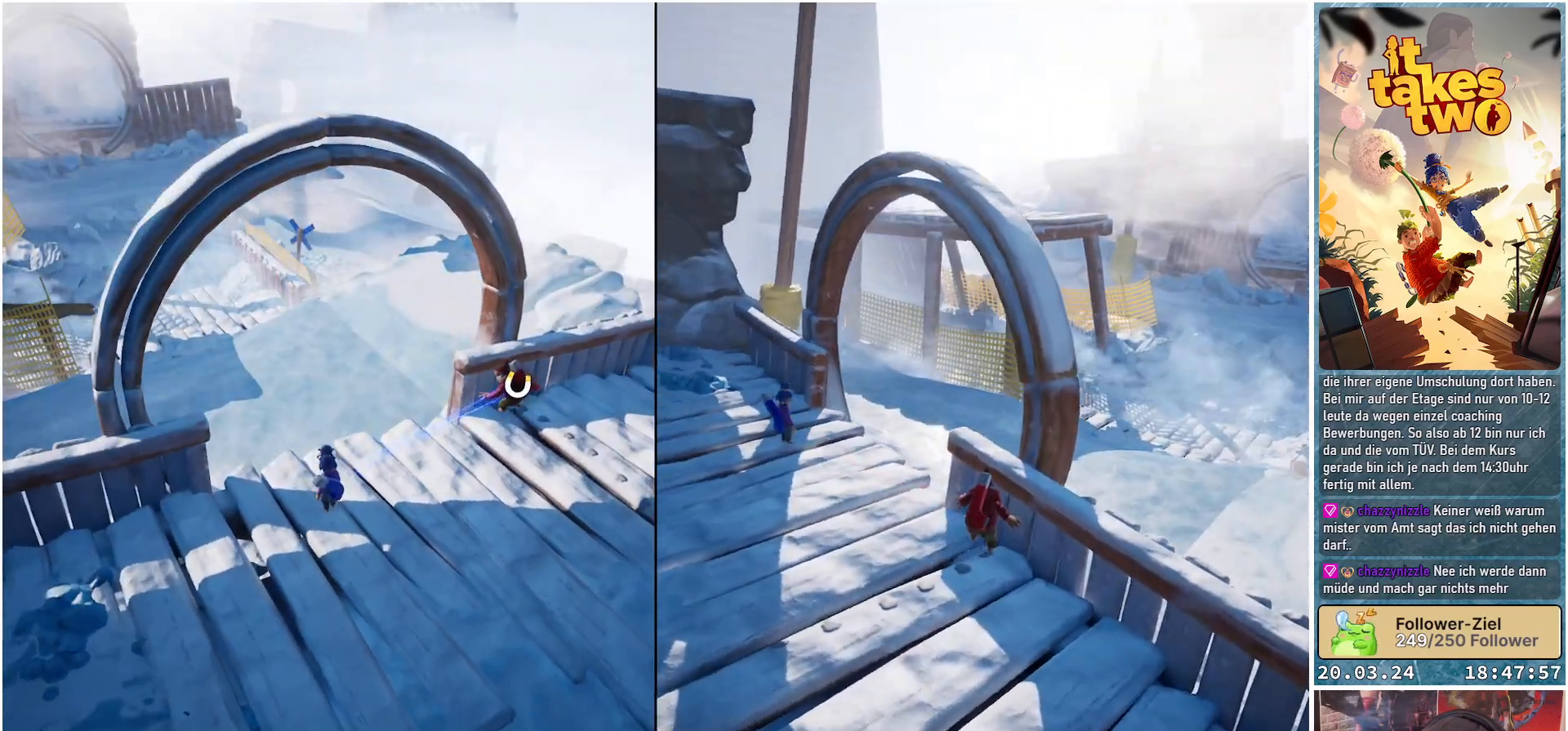
{"buttons": [], "left_stick": "right", "right_stick": "left", "events": [[100, "left_stick", "right"], [100, "right_stick", "left"]]}